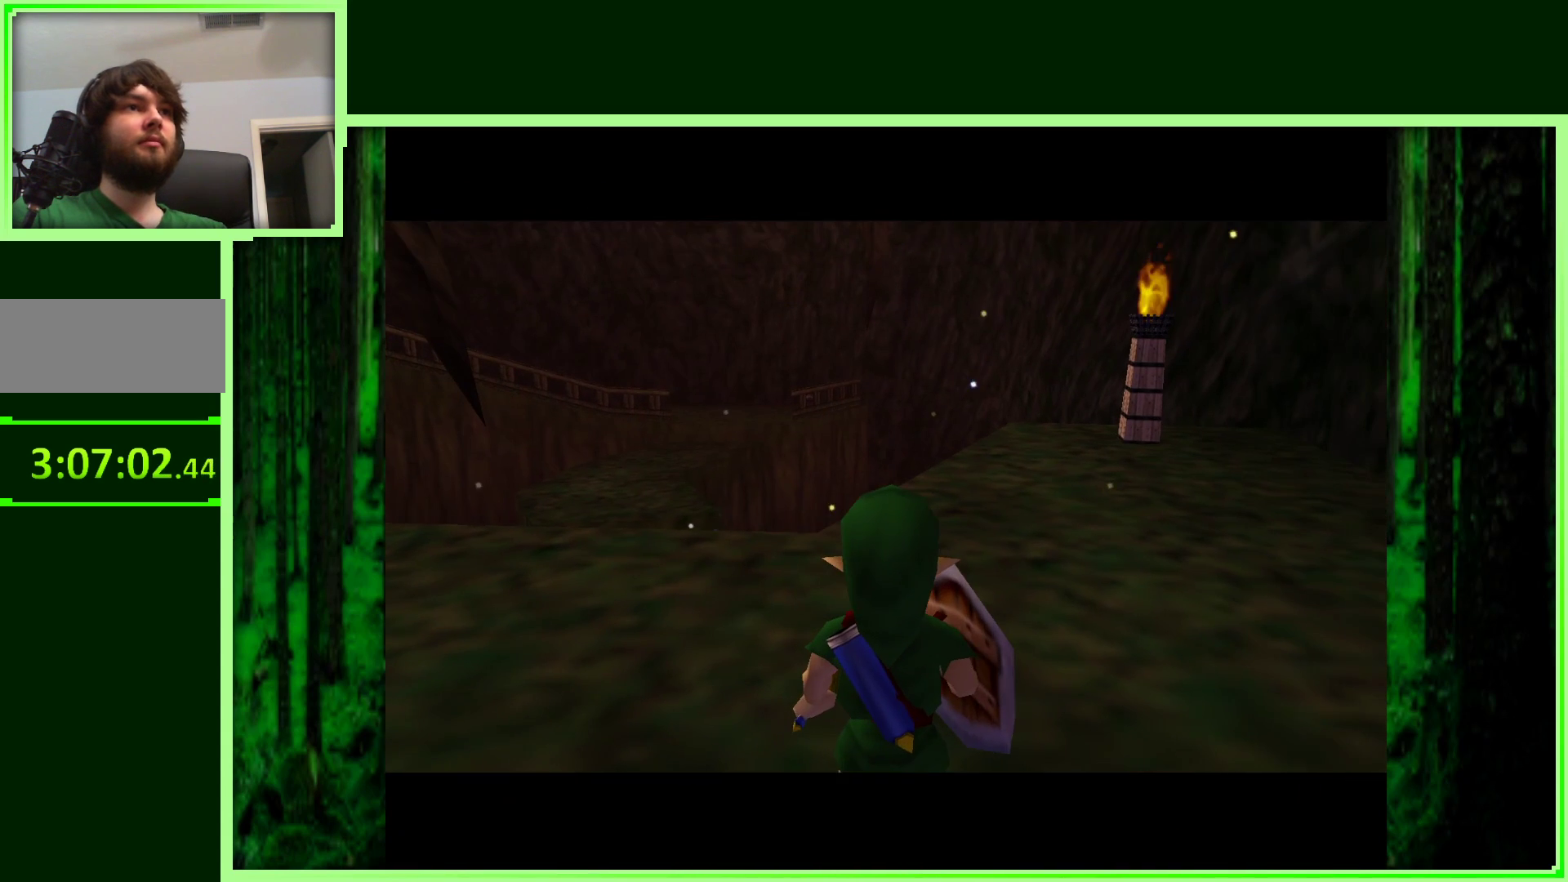
Gameplay with a controller (Nintendo layout); each line is a JSON object with the inputs held at the frame after it (dt_ms = milliseconds from this image to that frame). "events" lists button and stick changes between this image and that frame as [ms after this image, input, new state], when the widget could be followed in between. Not read: L3 R3.
{"dt_ms": 500, "buttons": [], "left_stick": "up-left", "events": [[350, "left_stick", "up-left"]]}
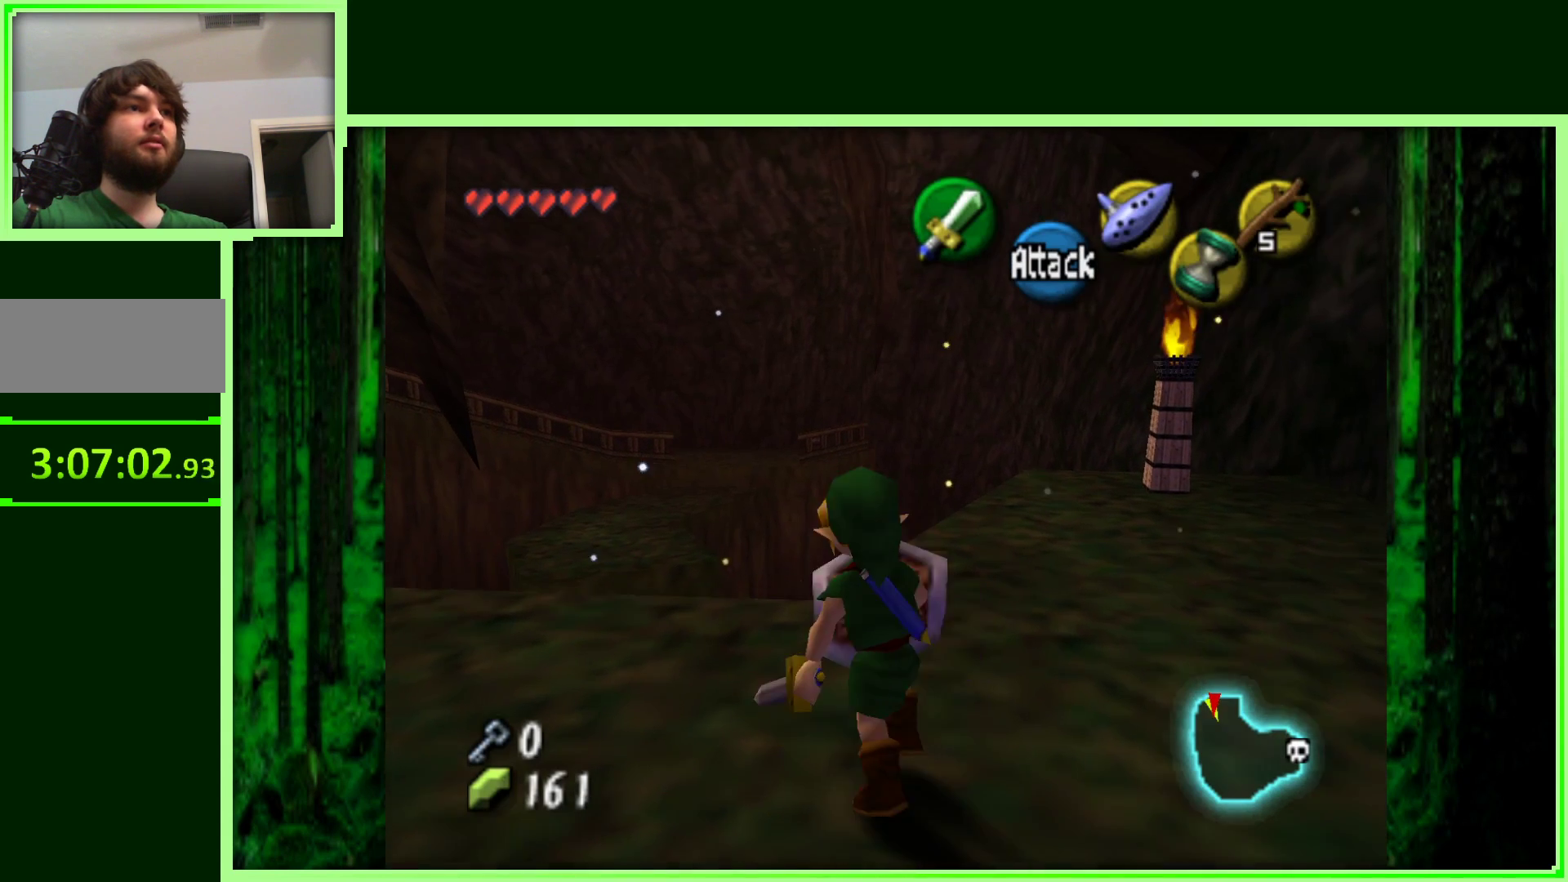
{"dt_ms": 500, "buttons": ["A"], "left_stick": "up-left", "events": [[300, "A", "down"]]}
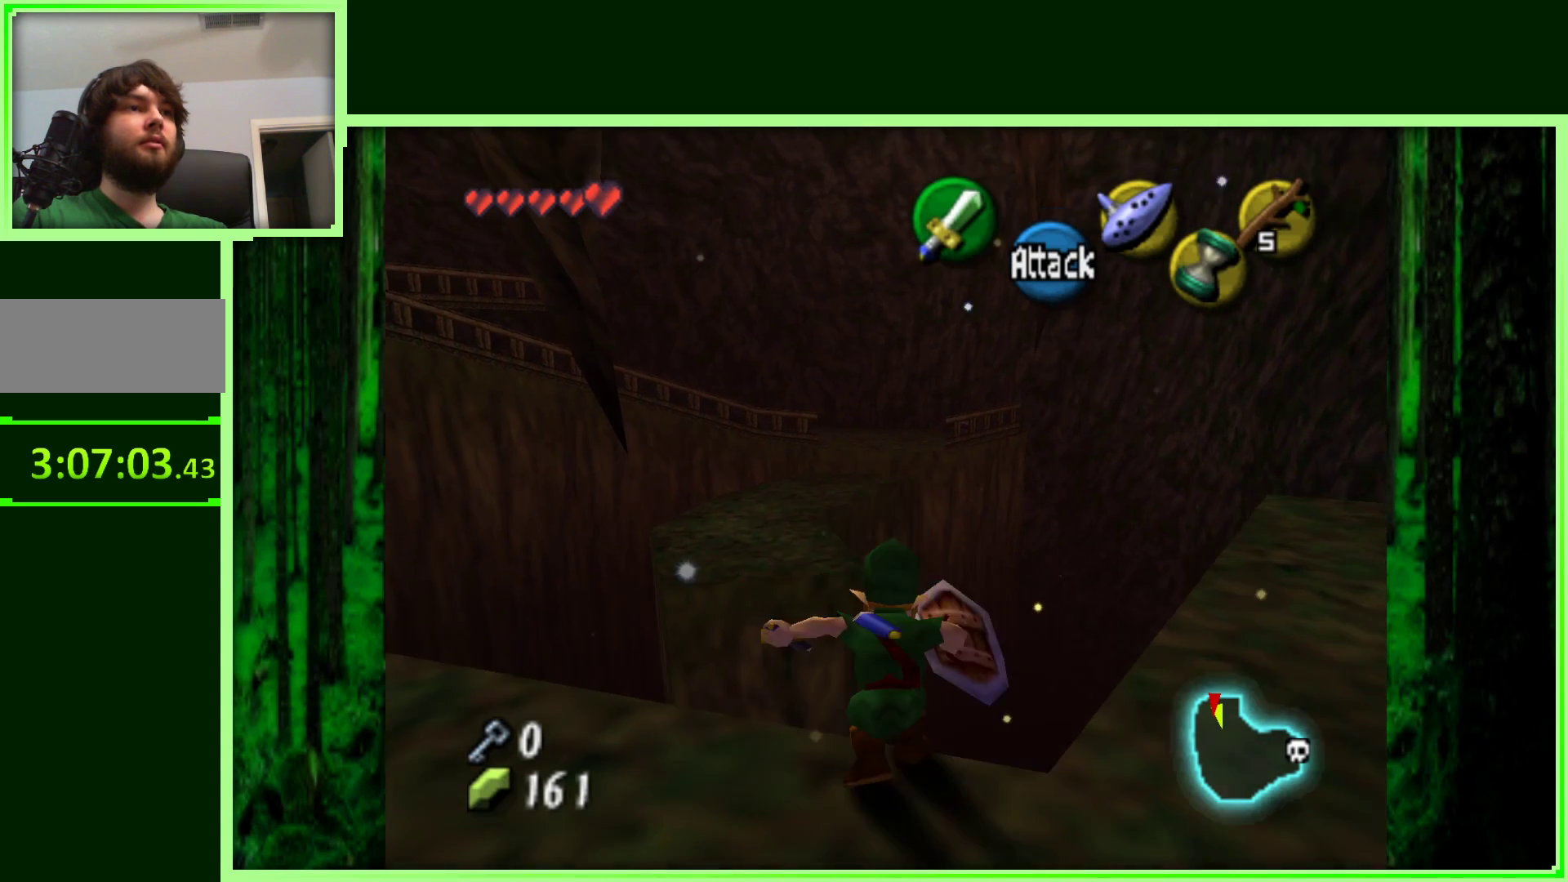
{"dt_ms": 500, "buttons": ["A"], "left_stick": "up-left", "events": []}
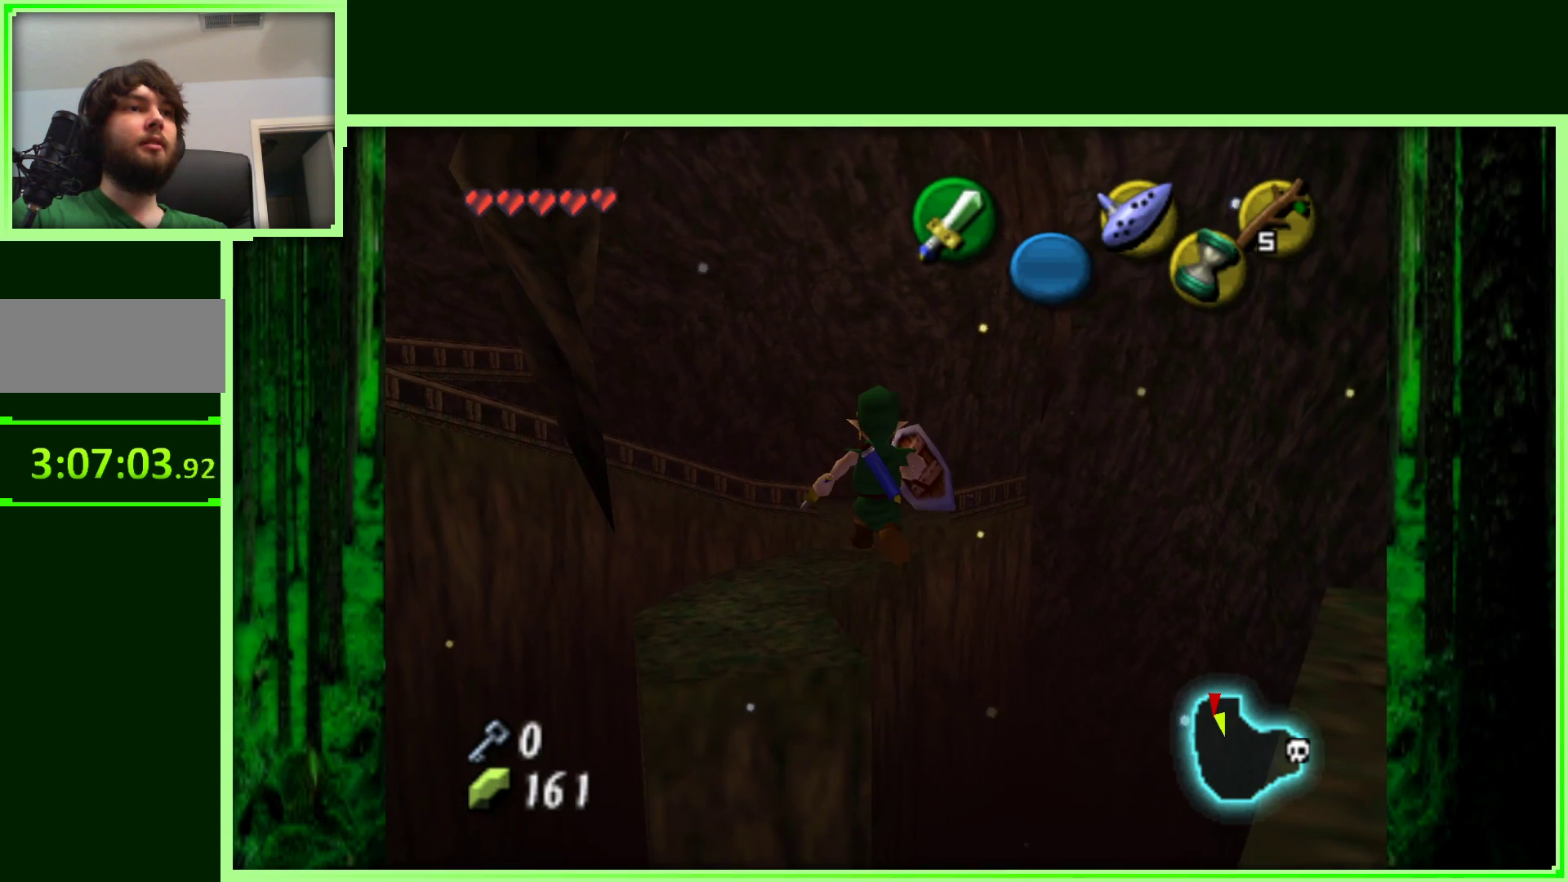
{"dt_ms": 1000, "buttons": [], "left_stick": "center", "events": [[217, "left_stick", "up"], [233, "A", "up"], [317, "left_stick", "center"]]}
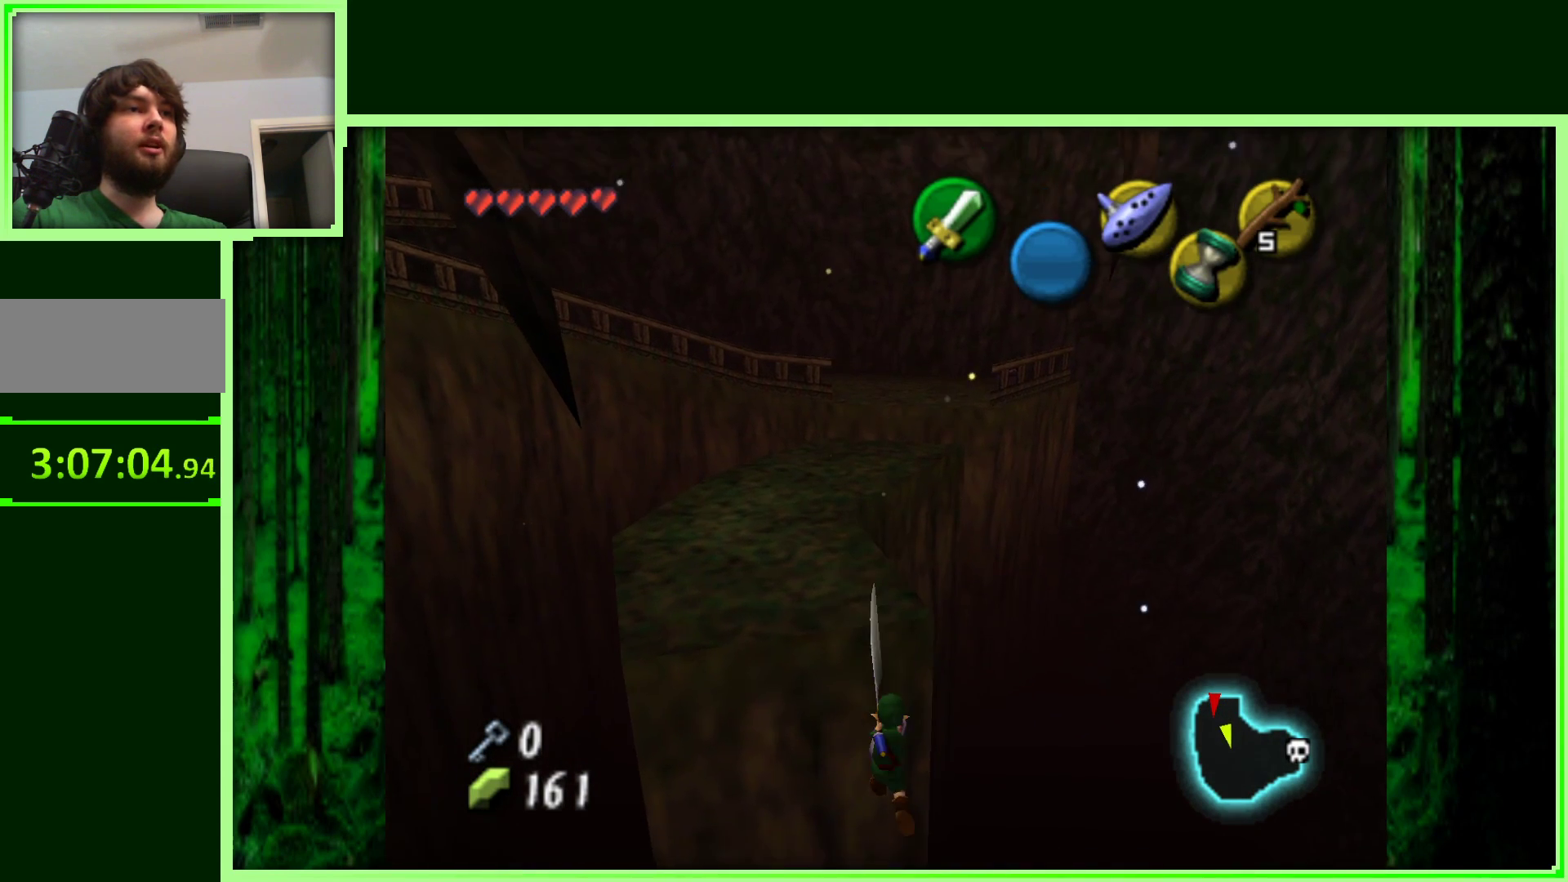
{"dt_ms": 500, "buttons": [], "left_stick": "center", "events": []}
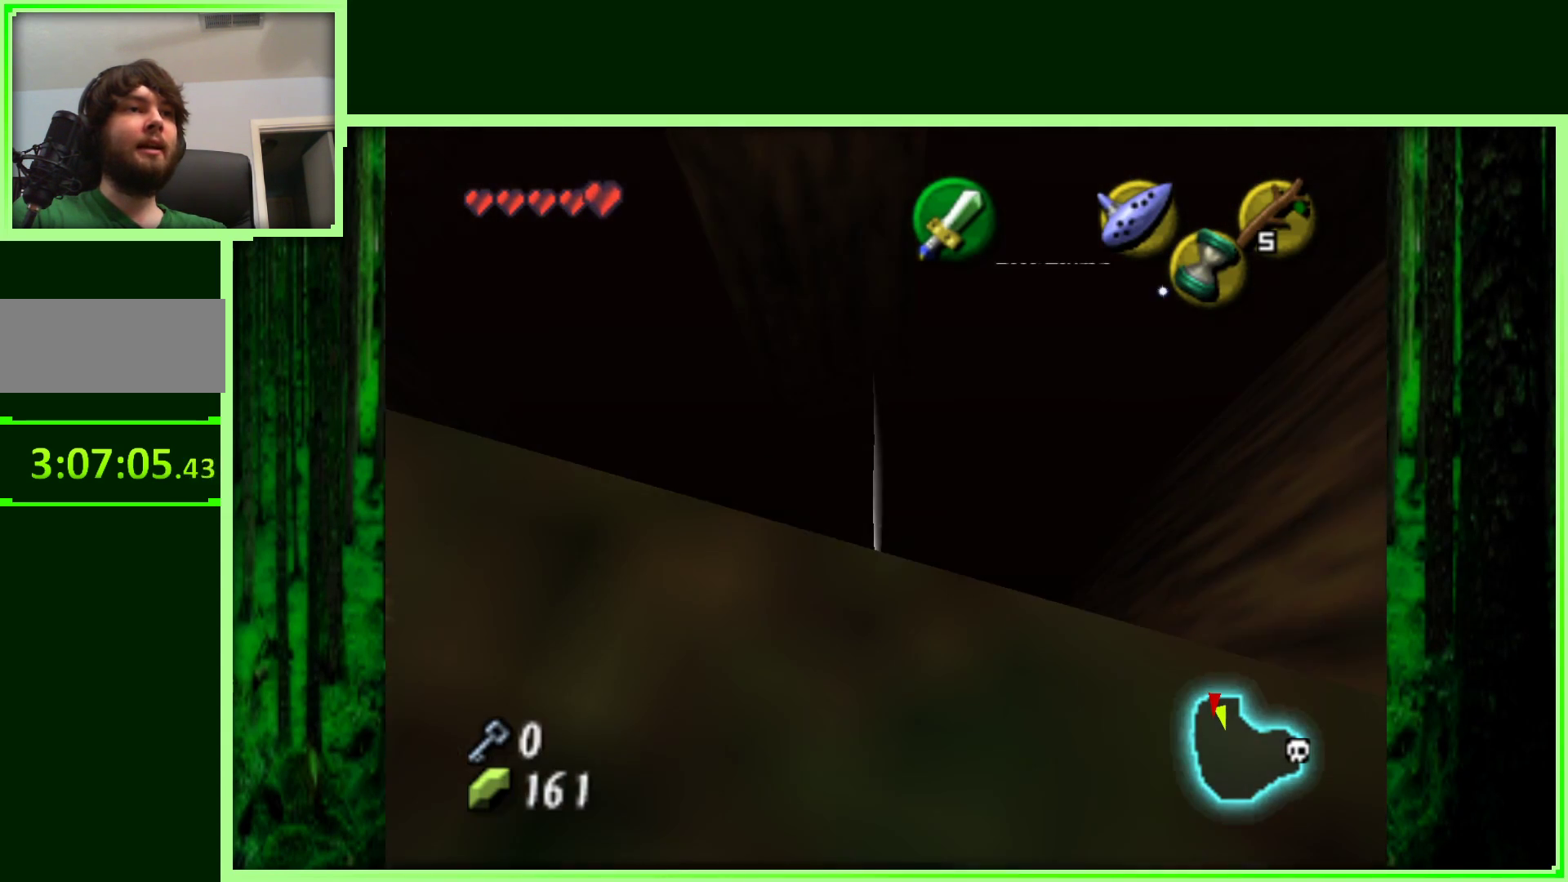
{"dt_ms": 500, "buttons": [], "left_stick": "center", "events": []}
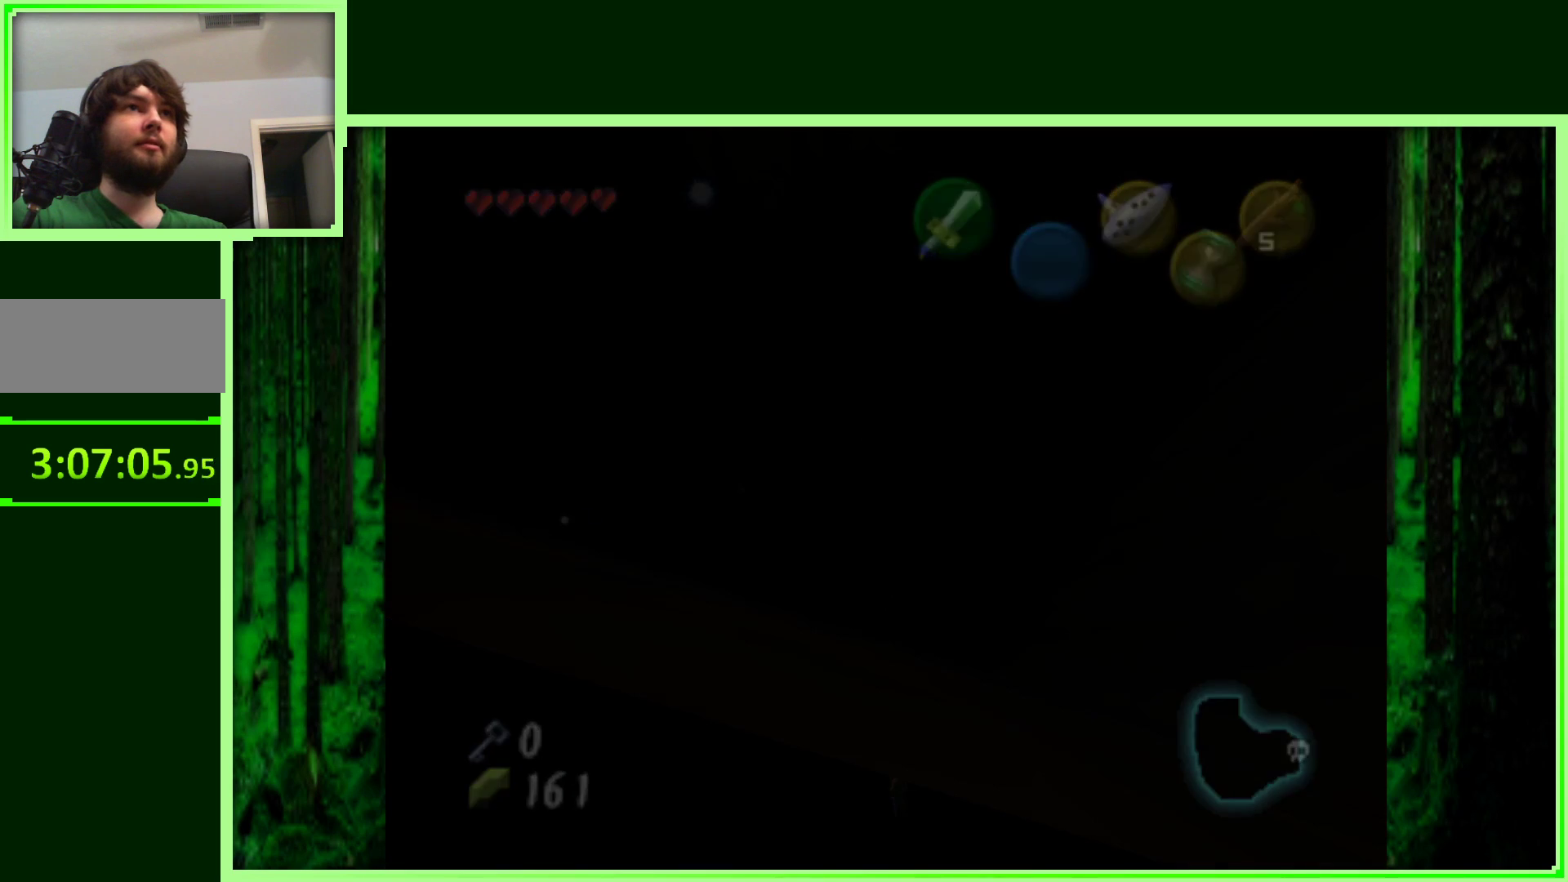
{"dt_ms": 500, "buttons": [], "left_stick": "center", "events": []}
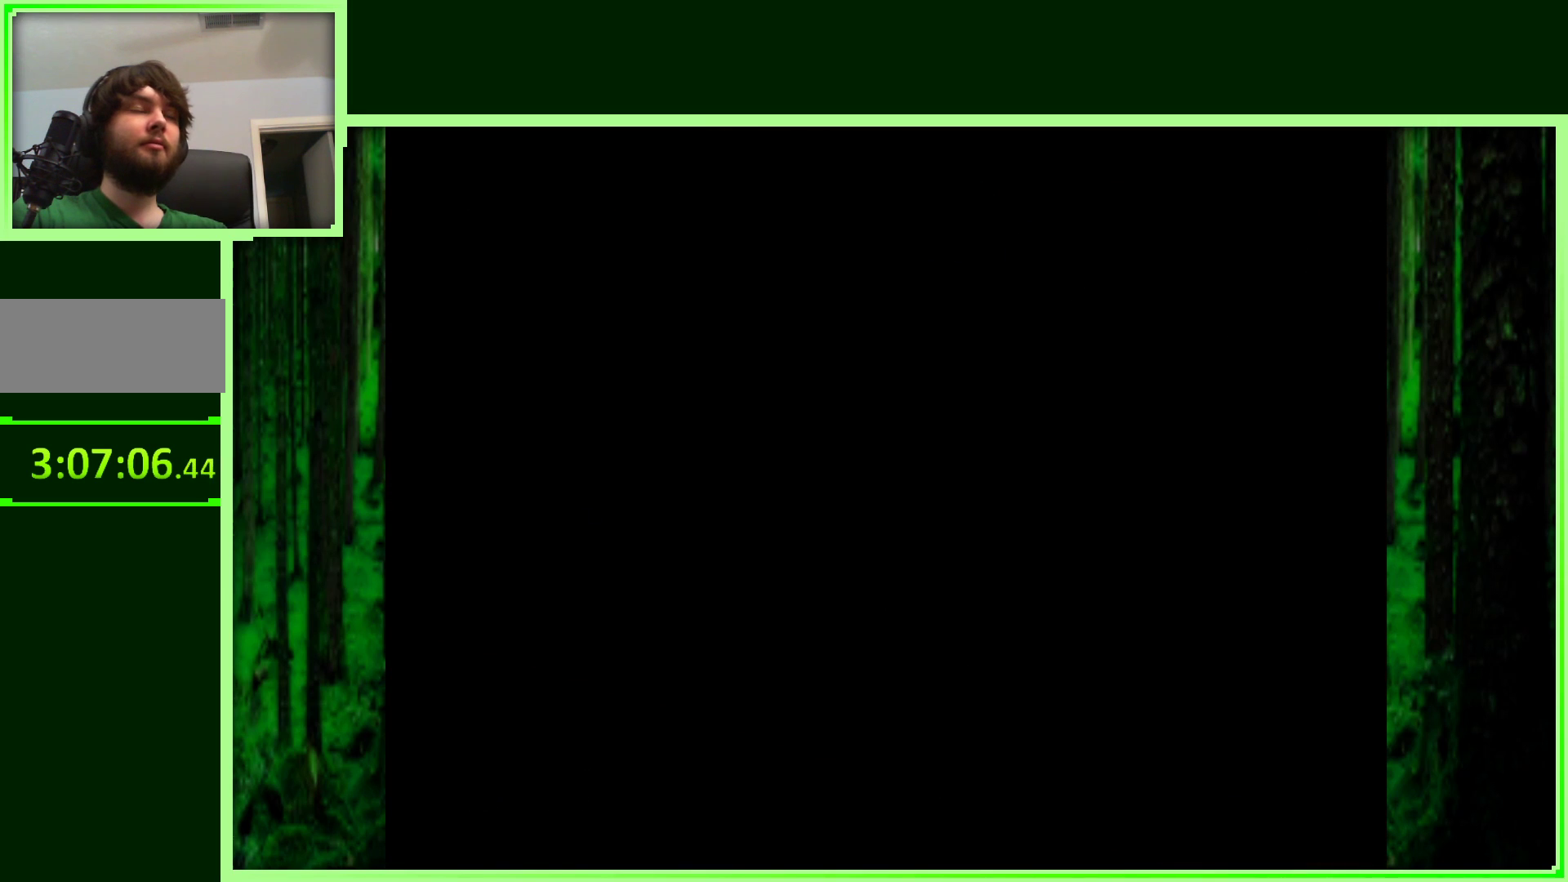
{"dt_ms": 500, "buttons": [], "left_stick": "center", "events": []}
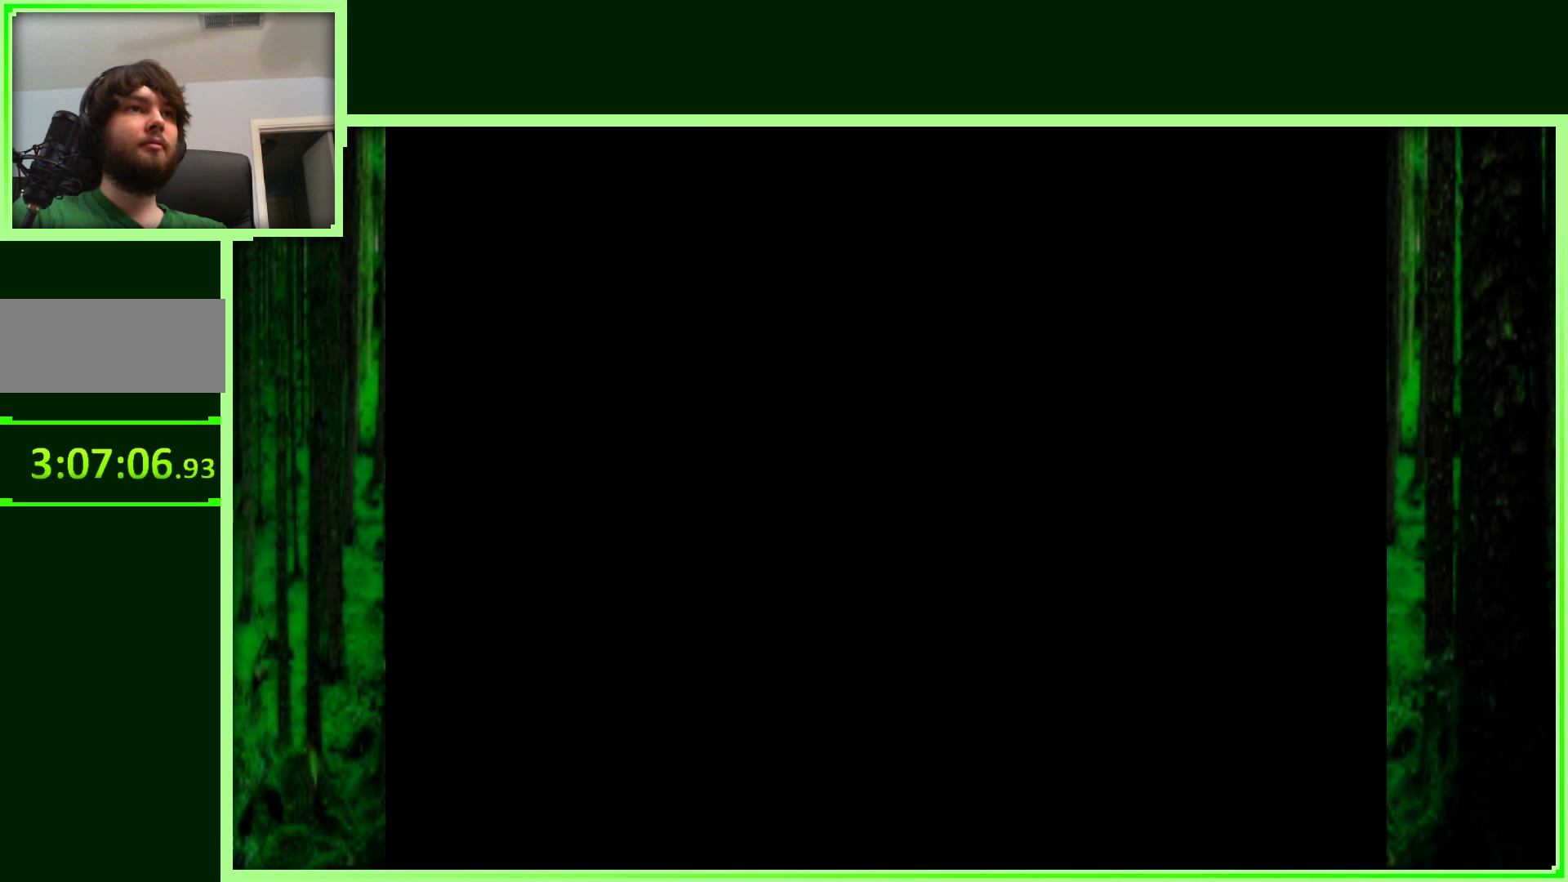
{"dt_ms": 500, "buttons": [], "left_stick": "center", "events": []}
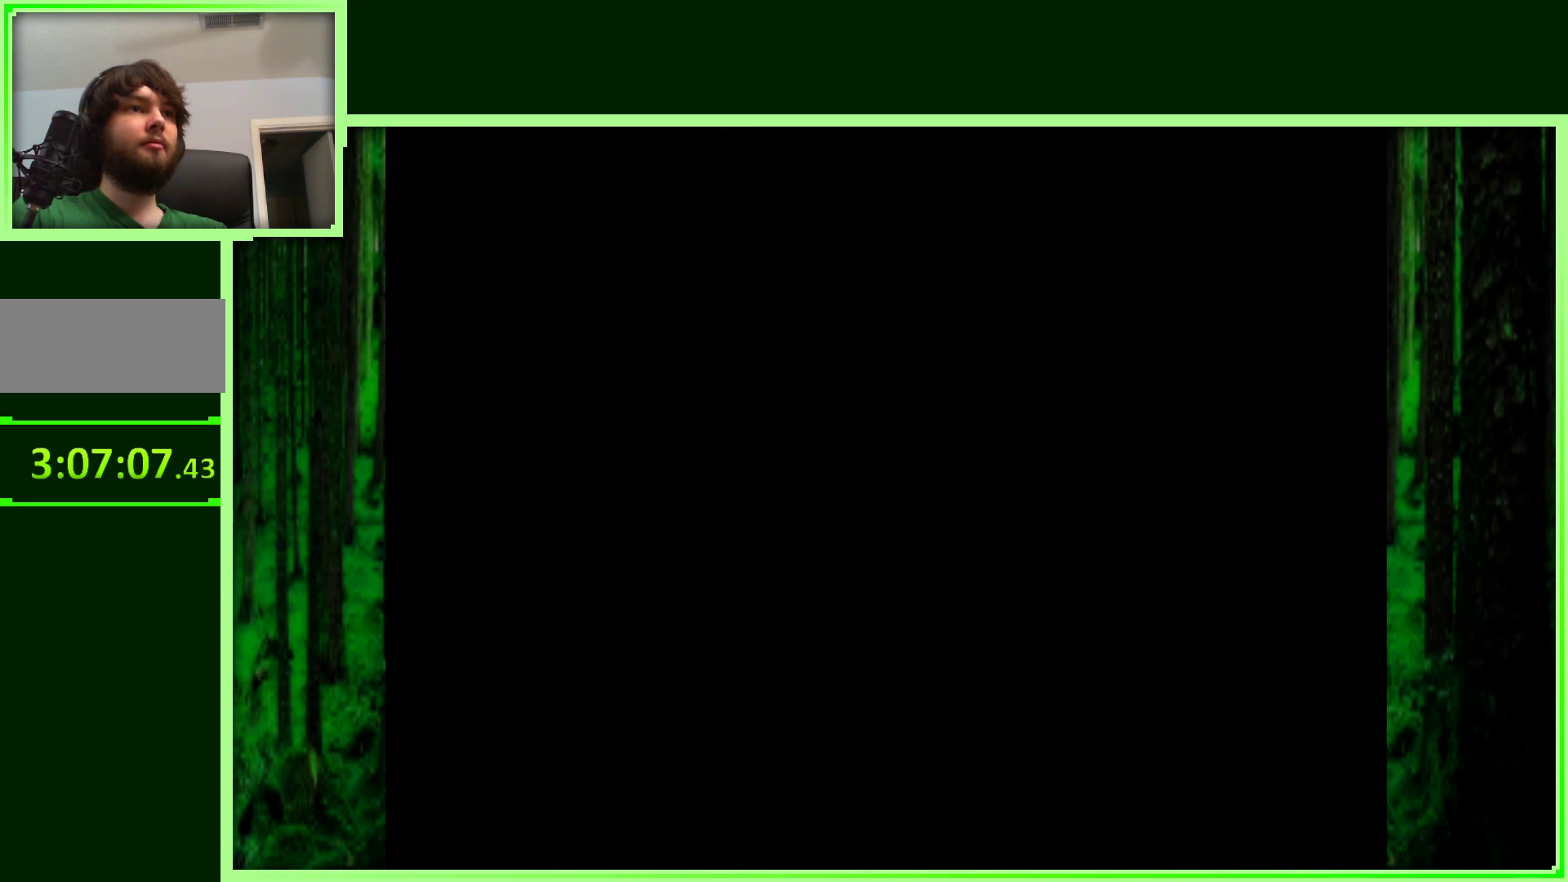
{"dt_ms": 500, "buttons": [], "left_stick": "center", "events": []}
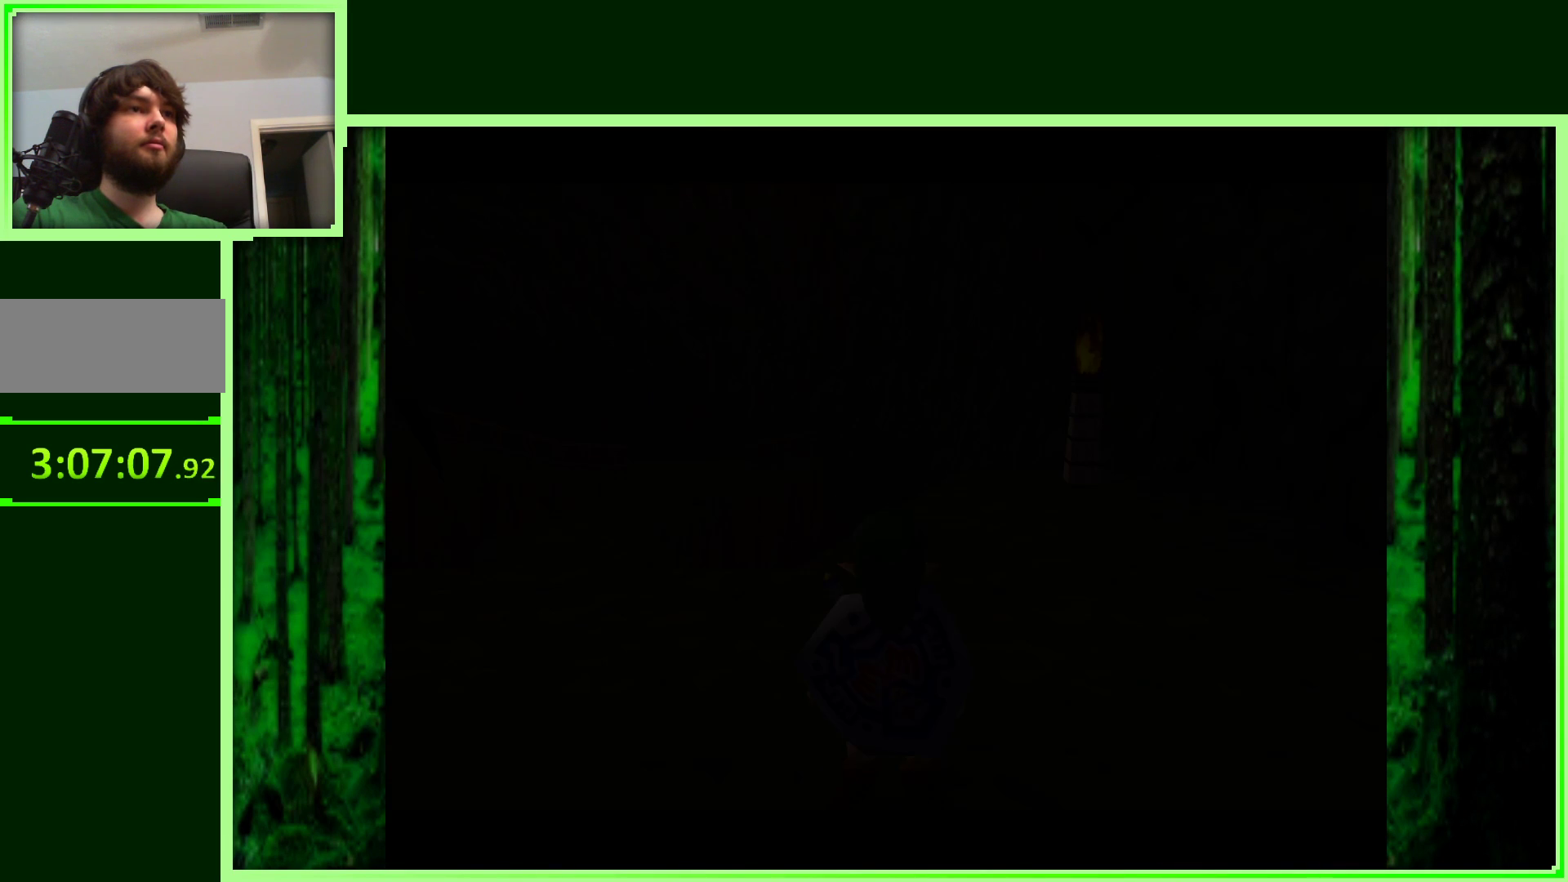
{"dt_ms": 500, "buttons": [], "left_stick": "up-left", "events": [[500, "left_stick", "up-left"]]}
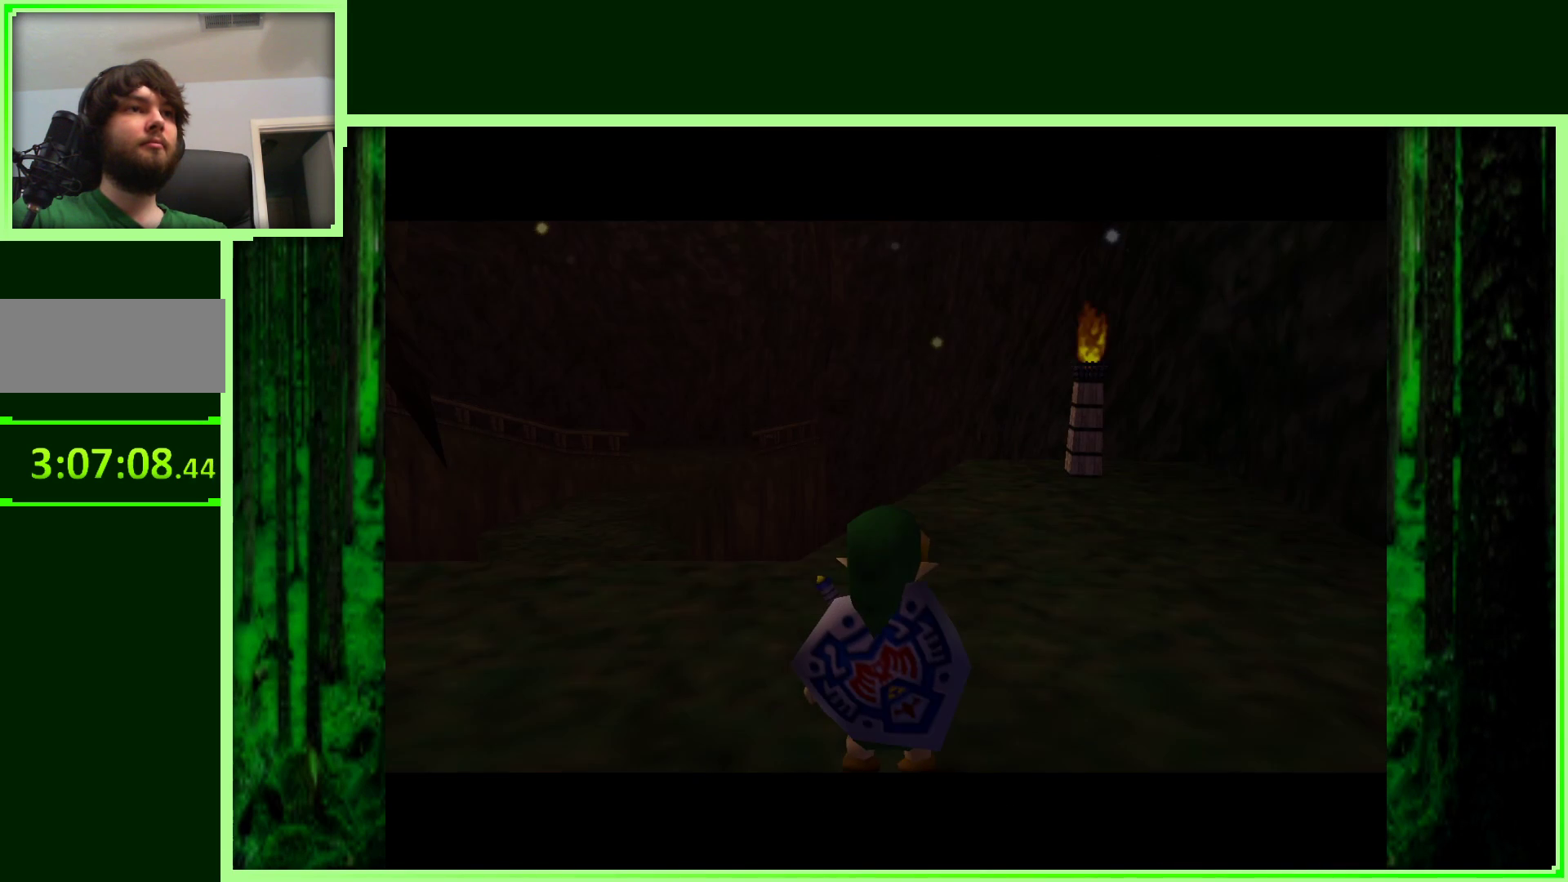
{"dt_ms": 500, "buttons": [], "left_stick": "up-left", "events": []}
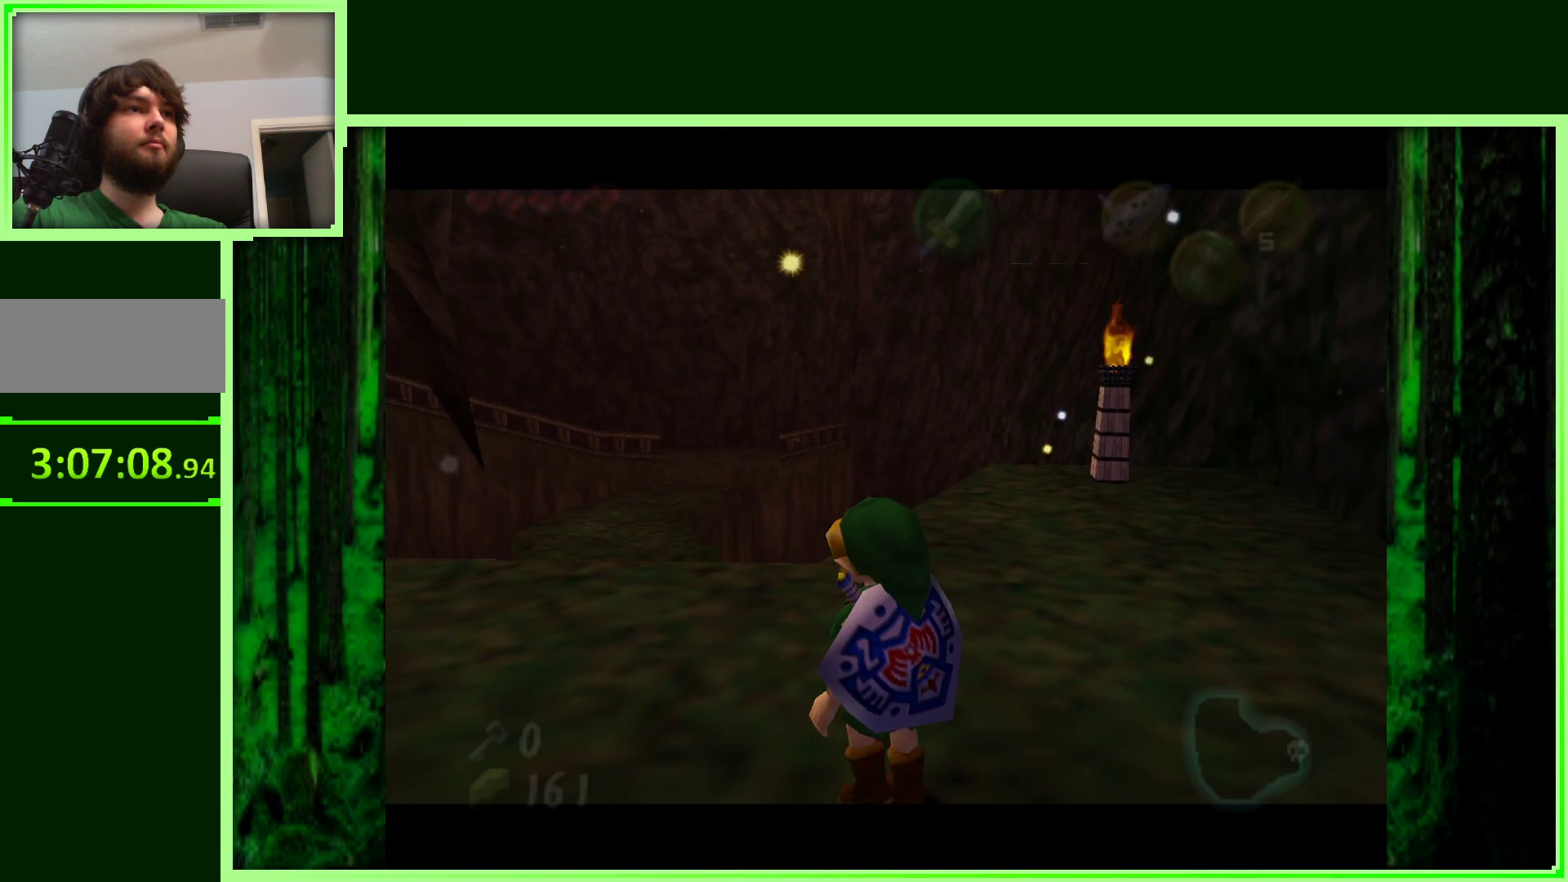
{"dt_ms": 500, "buttons": [], "left_stick": "center", "events": [[183, "left_stick", "center"]]}
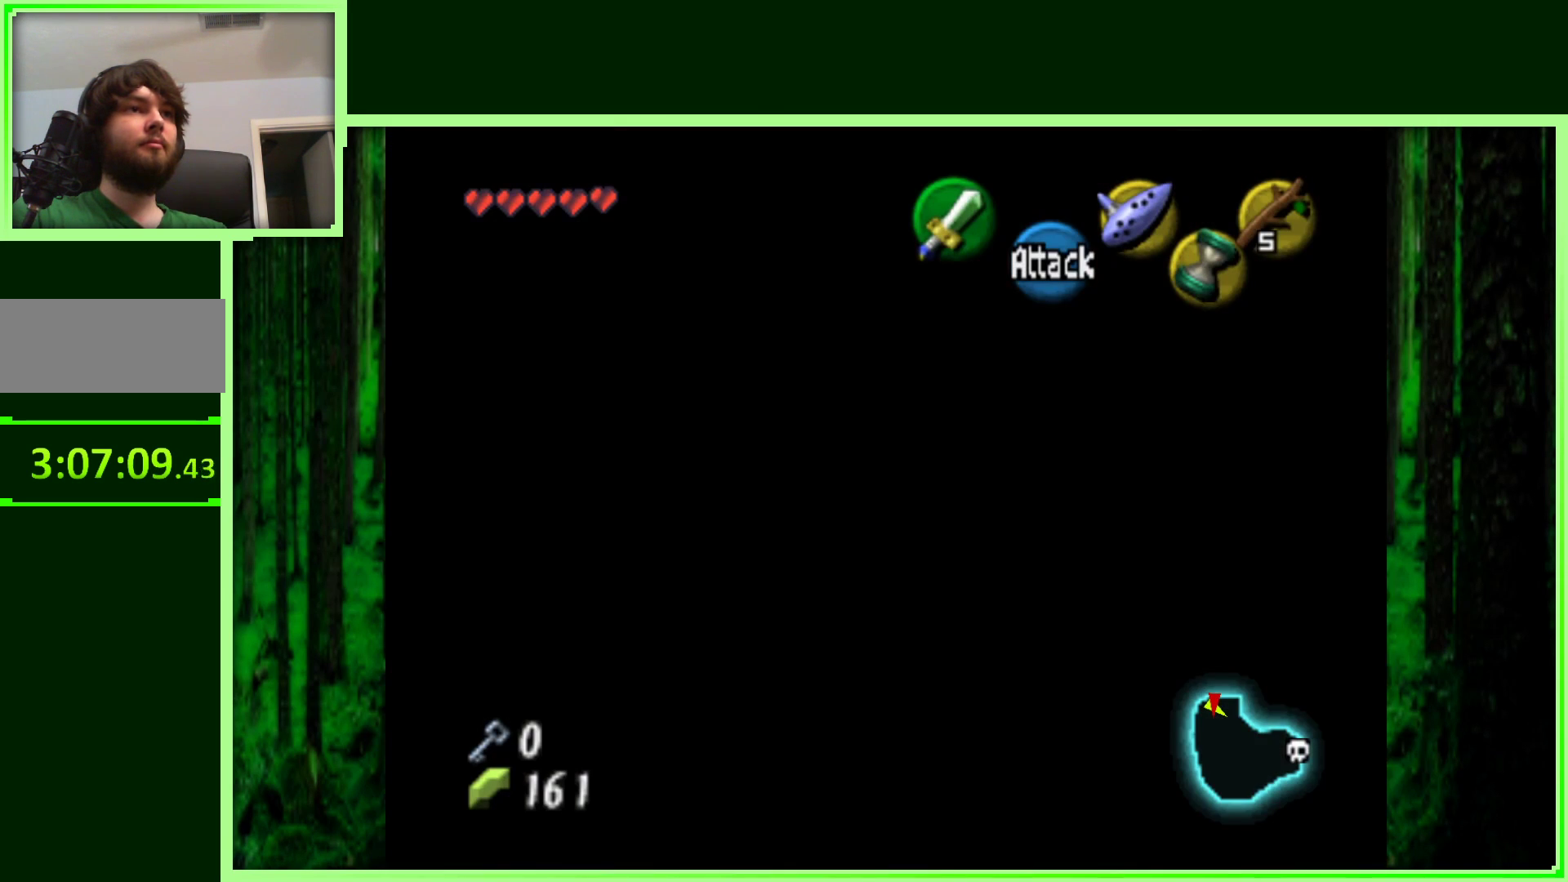
{"dt_ms": 500, "buttons": [], "left_stick": "center", "events": []}
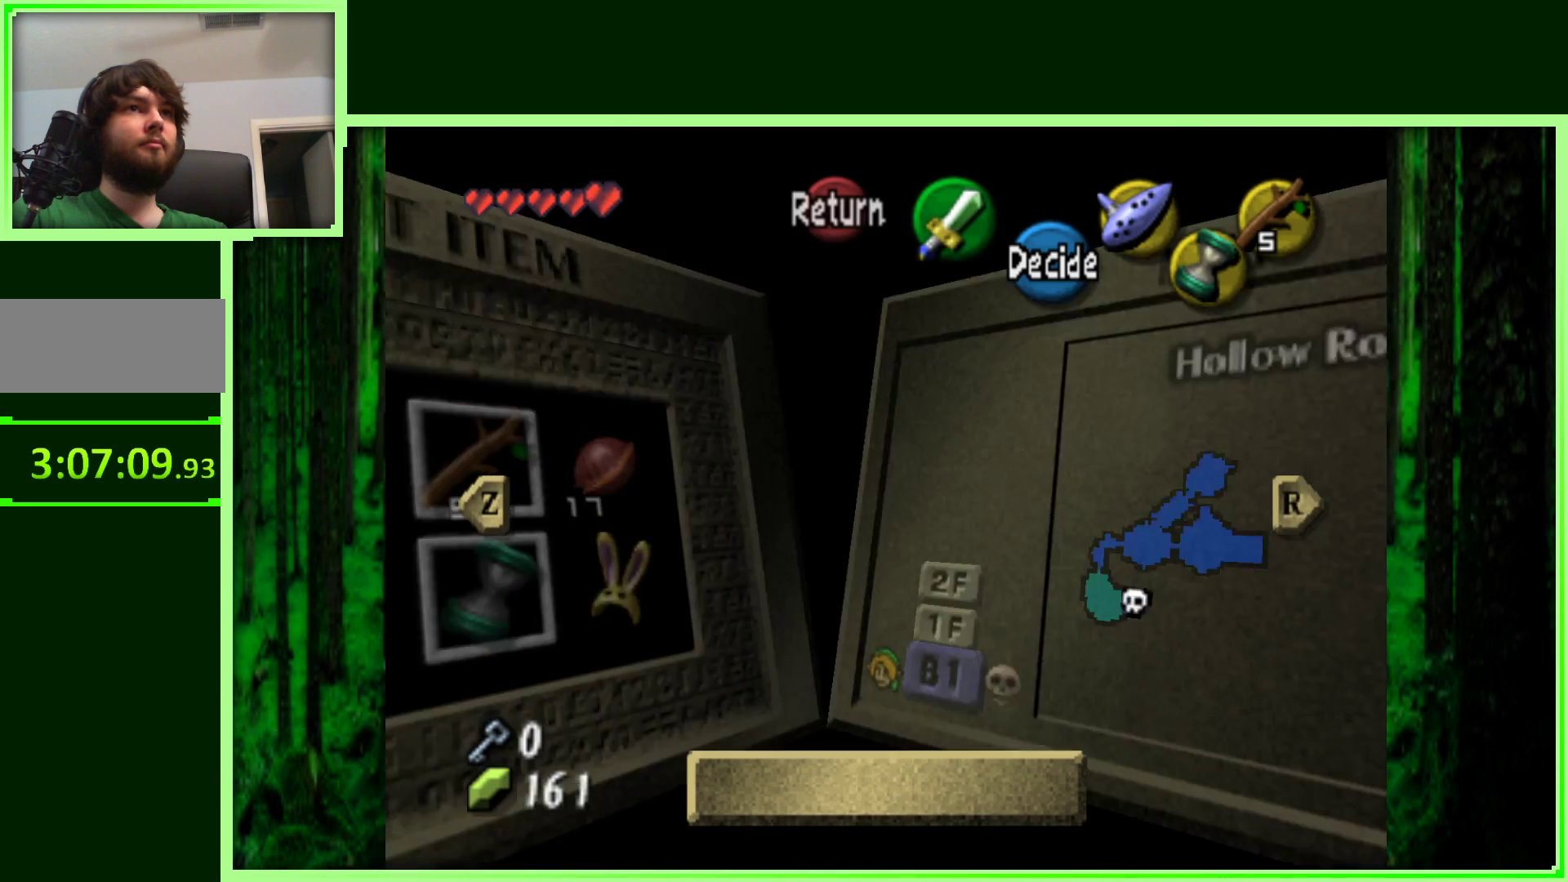
{"dt_ms": 500, "buttons": [], "left_stick": "center", "events": []}
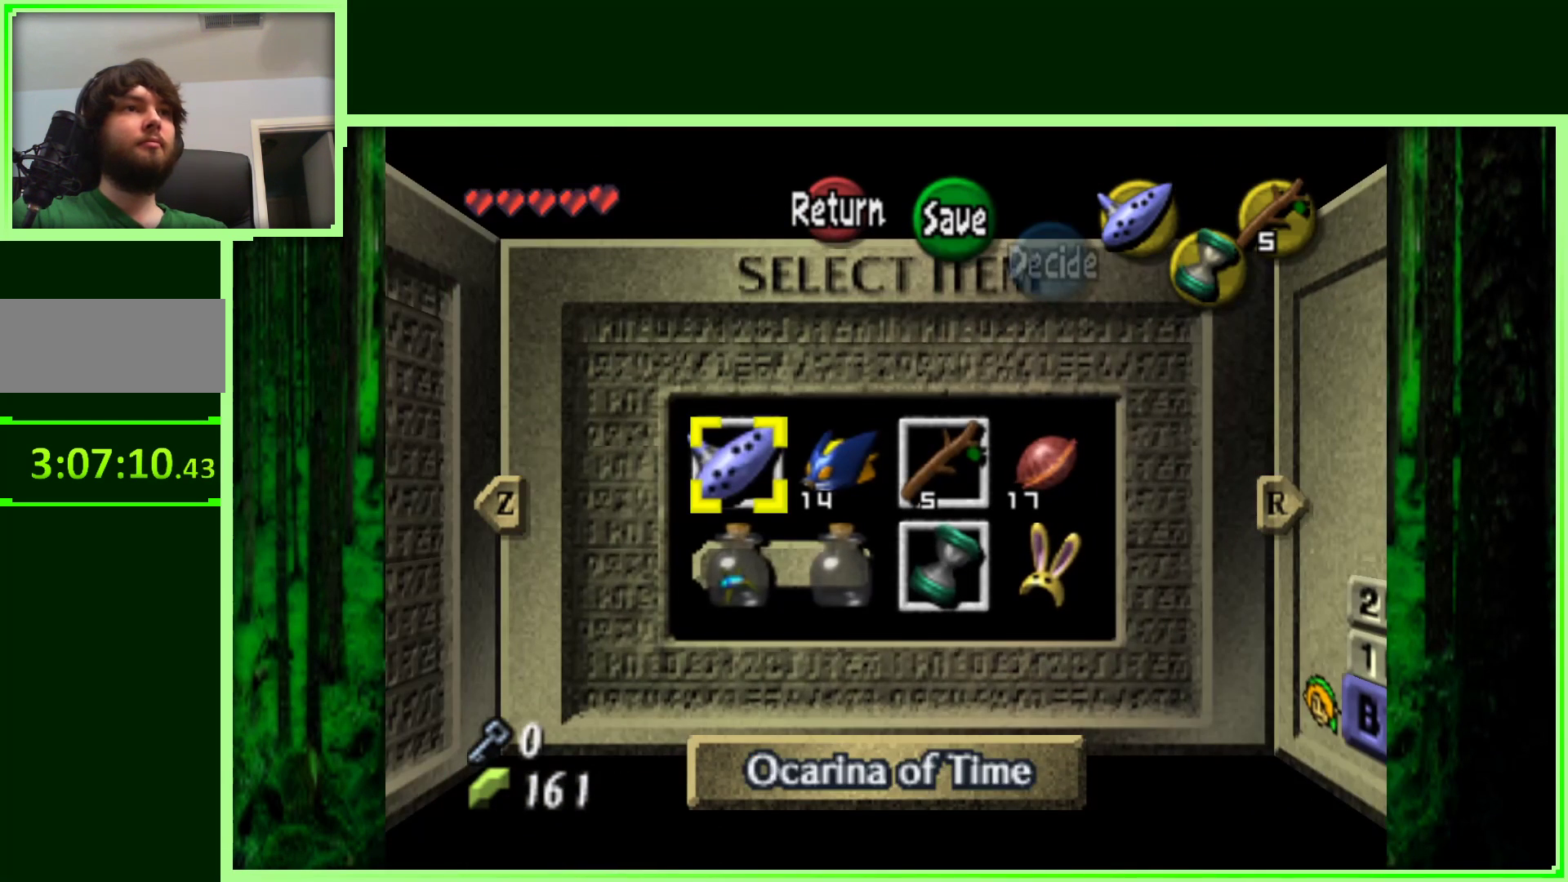
{"dt_ms": 500, "buttons": [], "left_stick": "right", "events": [[117, "left_stick", "down"], [317, "left_stick", "center"], [433, "left_stick", "right"]]}
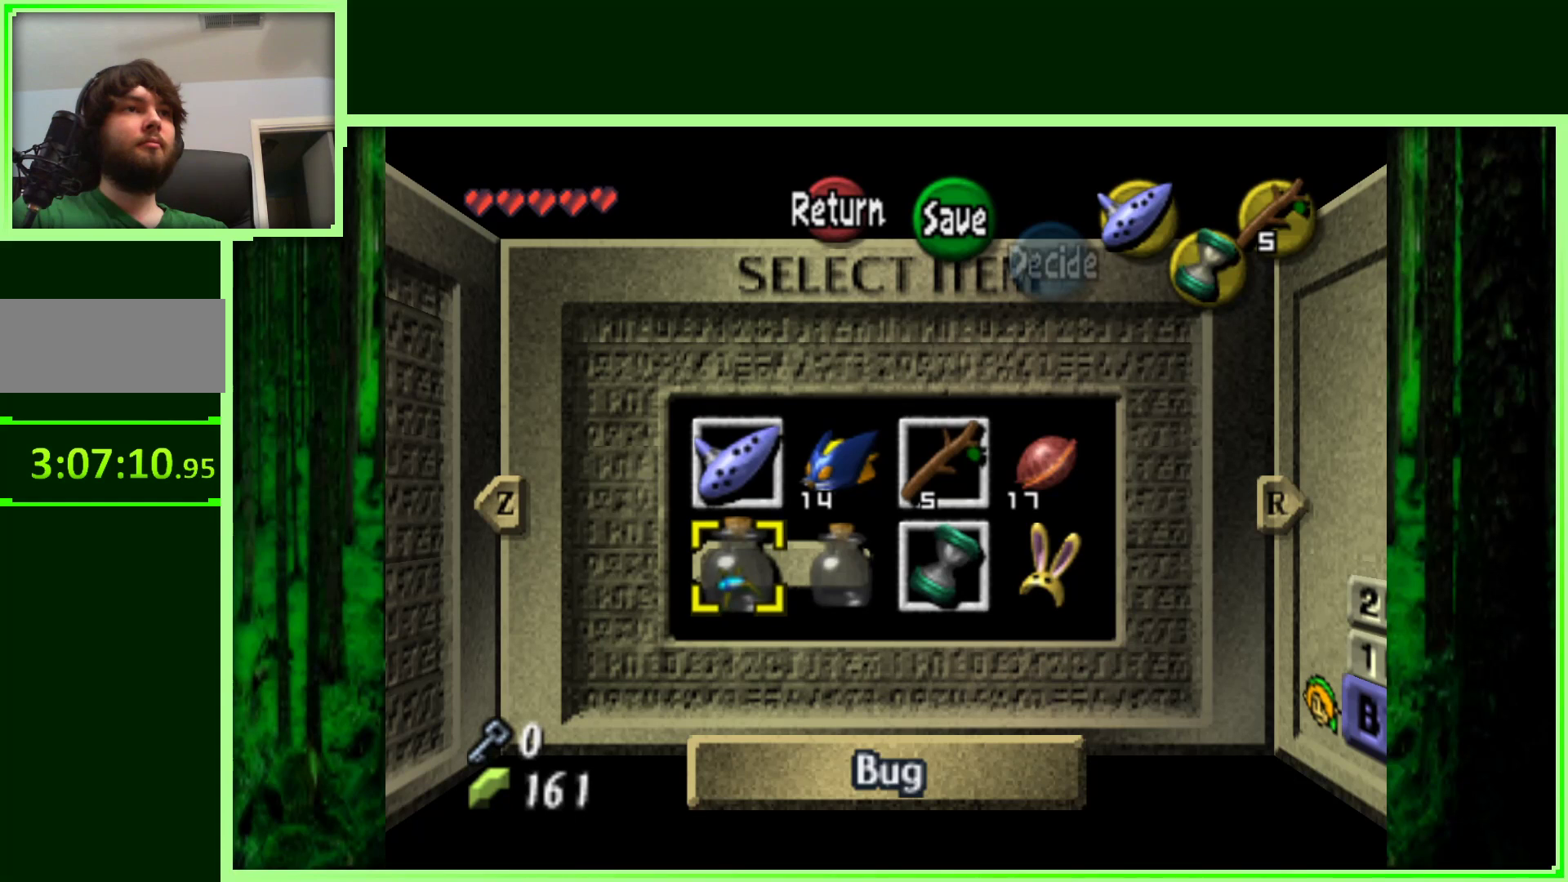
{"dt_ms": 500, "buttons": [], "left_stick": "center", "events": [[100, "left_stick", "center"], [150, "left_stick", "right"], [283, "left_stick", "center"], [367, "left_stick", "right"], [500, "left_stick", "center"]]}
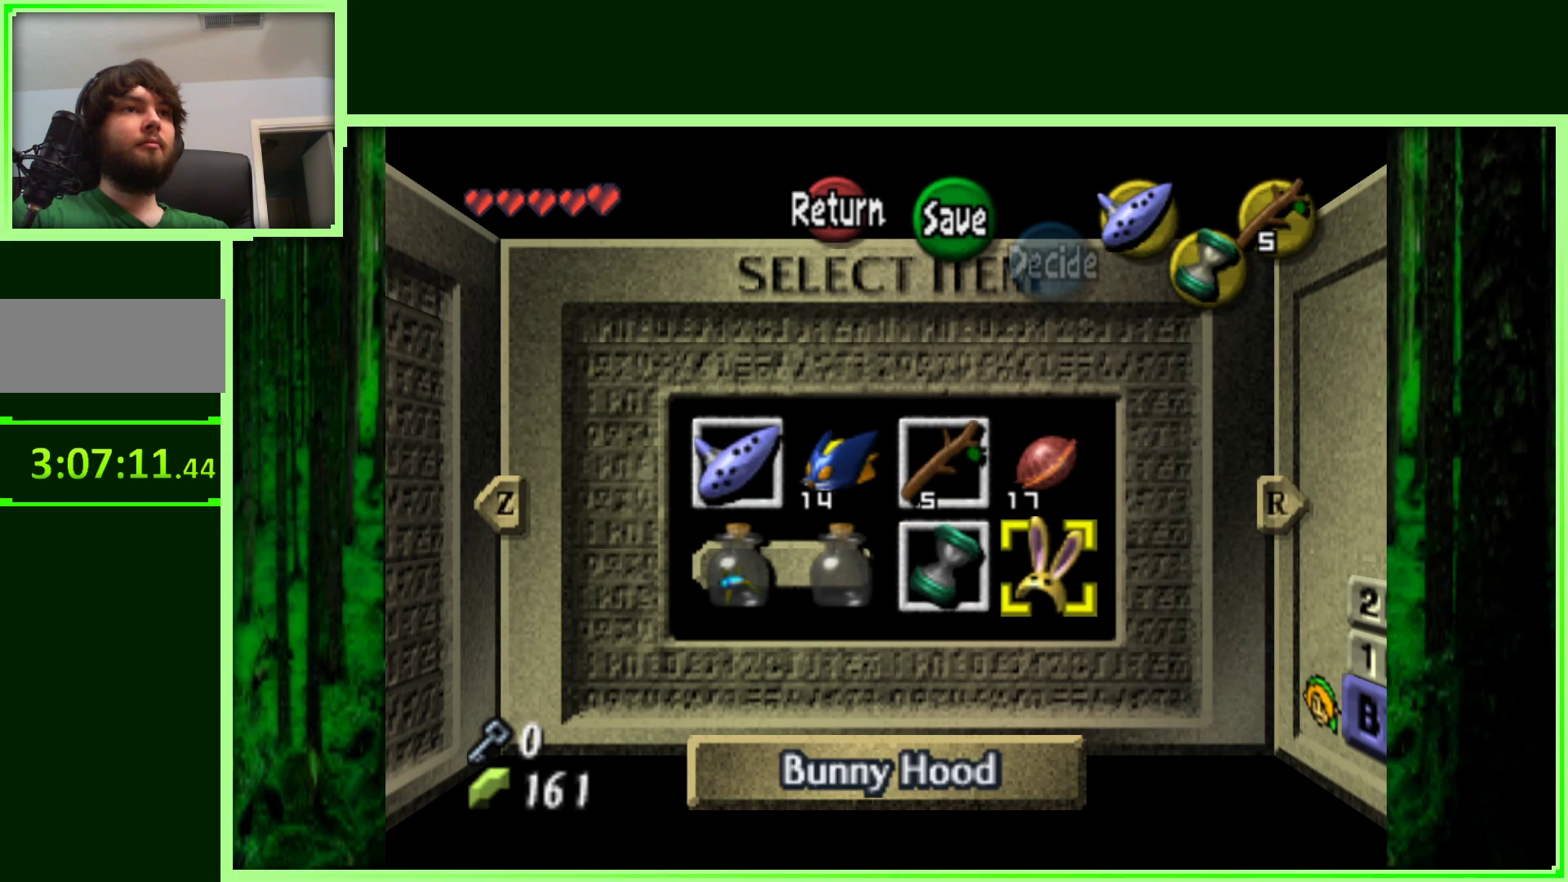
{"dt_ms": 500, "buttons": [], "left_stick": "center", "events": [[33, "C_RIGHT", "down"], [200, "C_RIGHT", "up"]]}
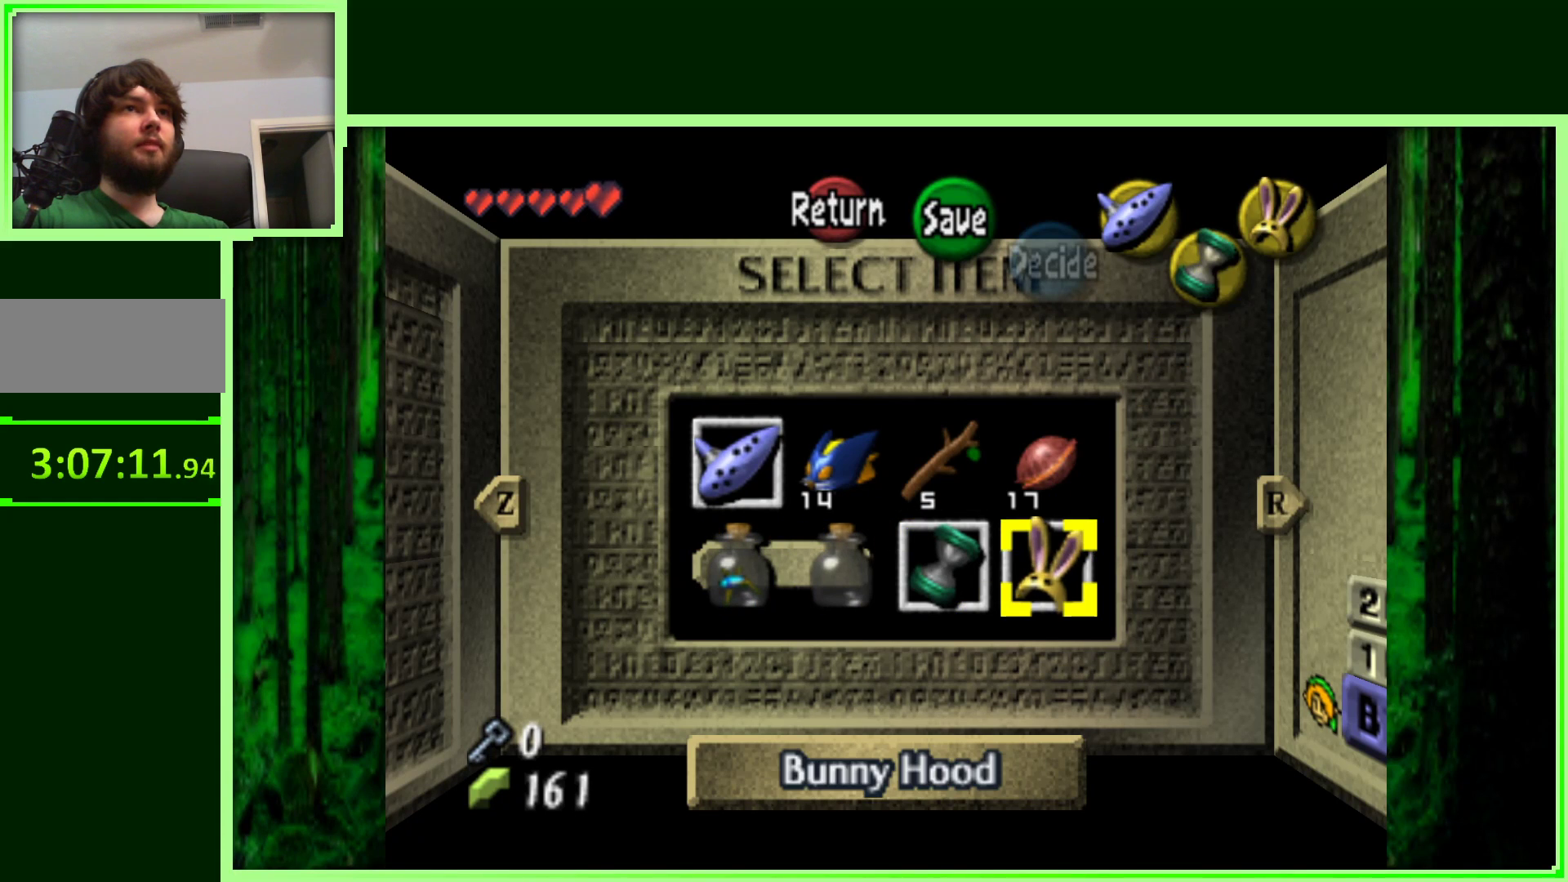
{"dt_ms": 500, "buttons": [], "left_stick": "center", "events": []}
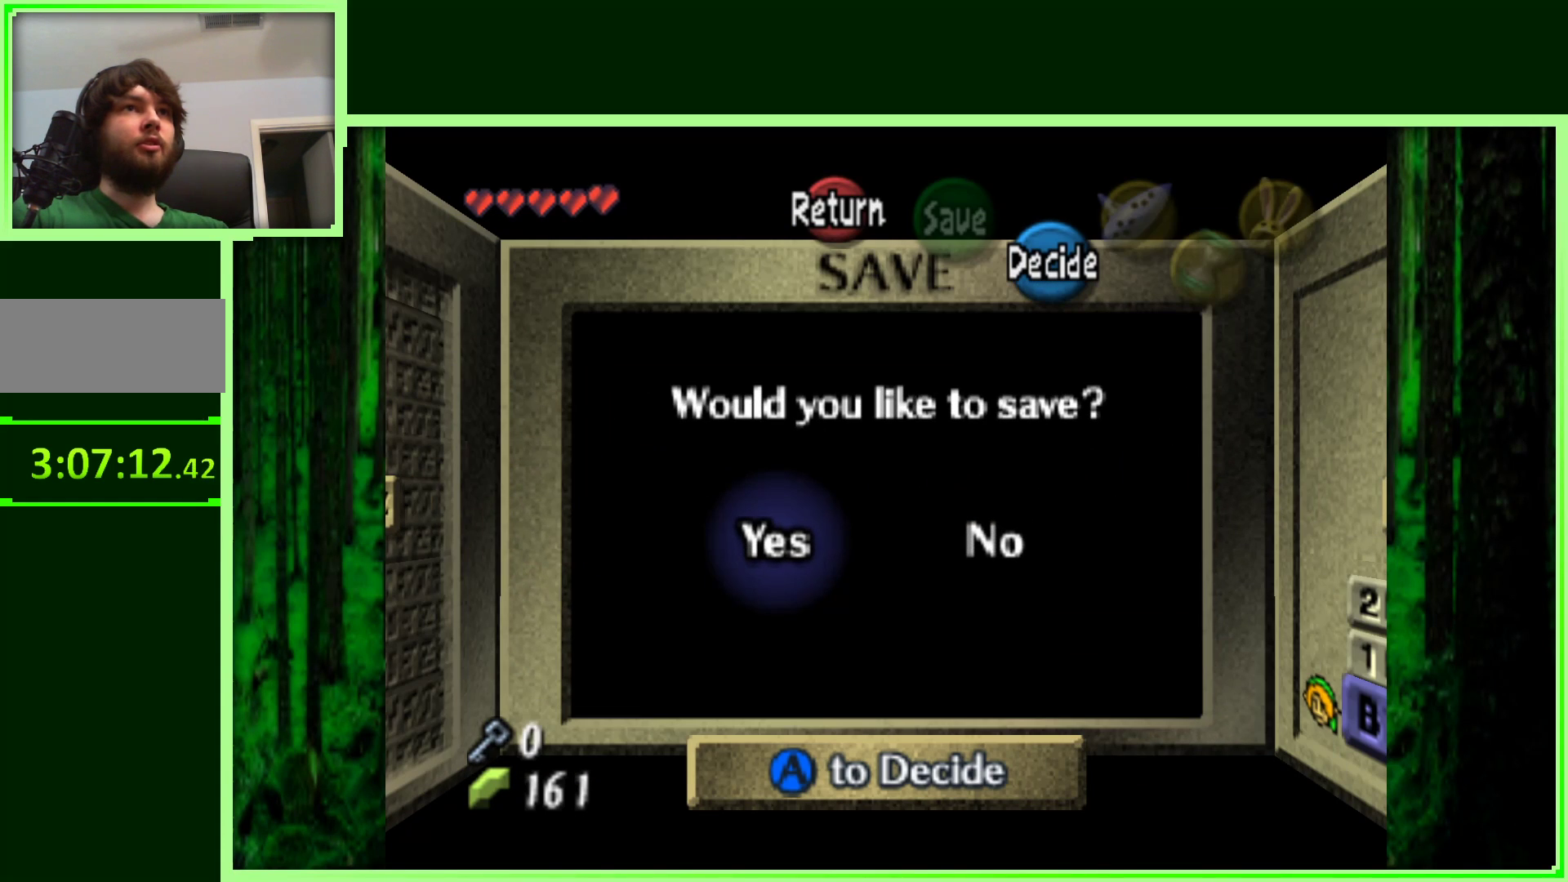
{"dt_ms": 500, "buttons": [], "left_stick": "center", "events": []}
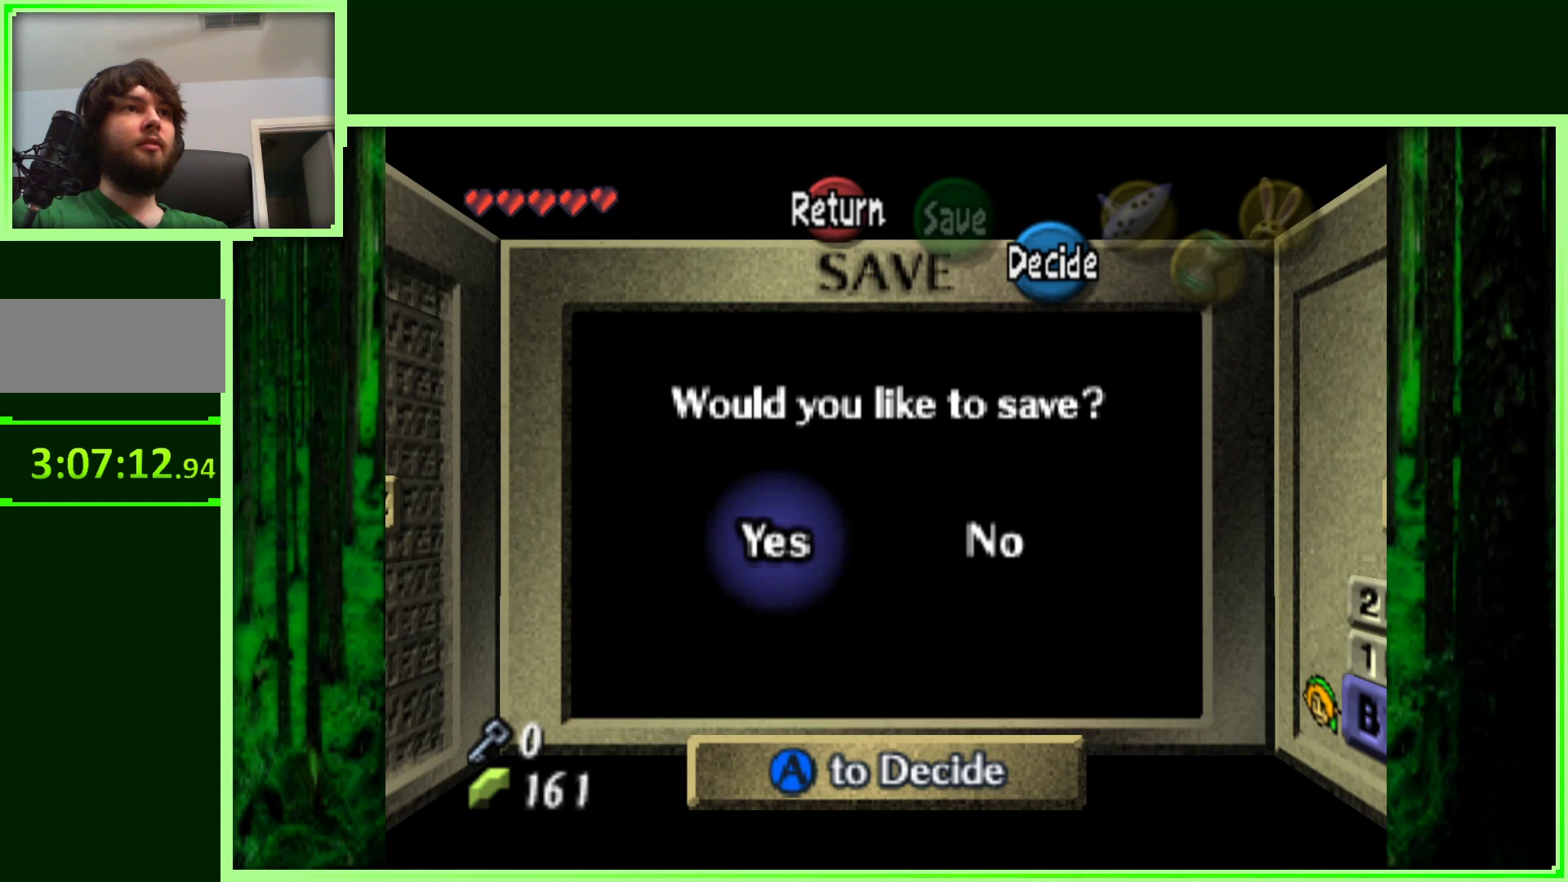
{"dt_ms": 500, "buttons": [], "left_stick": "center", "events": []}
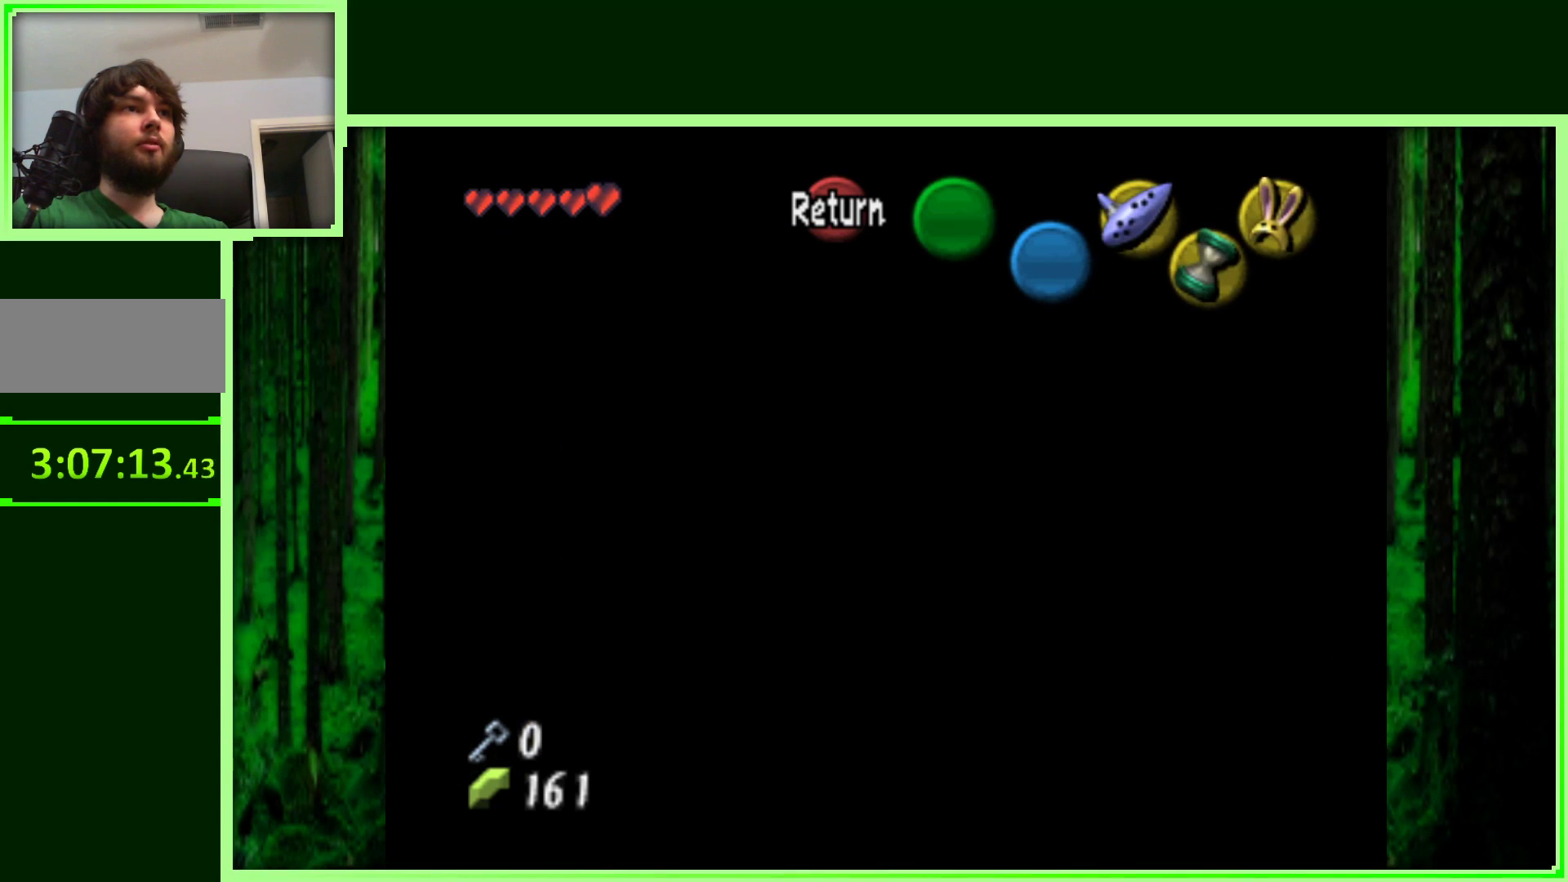
{"dt_ms": 500, "buttons": [], "left_stick": "center", "events": []}
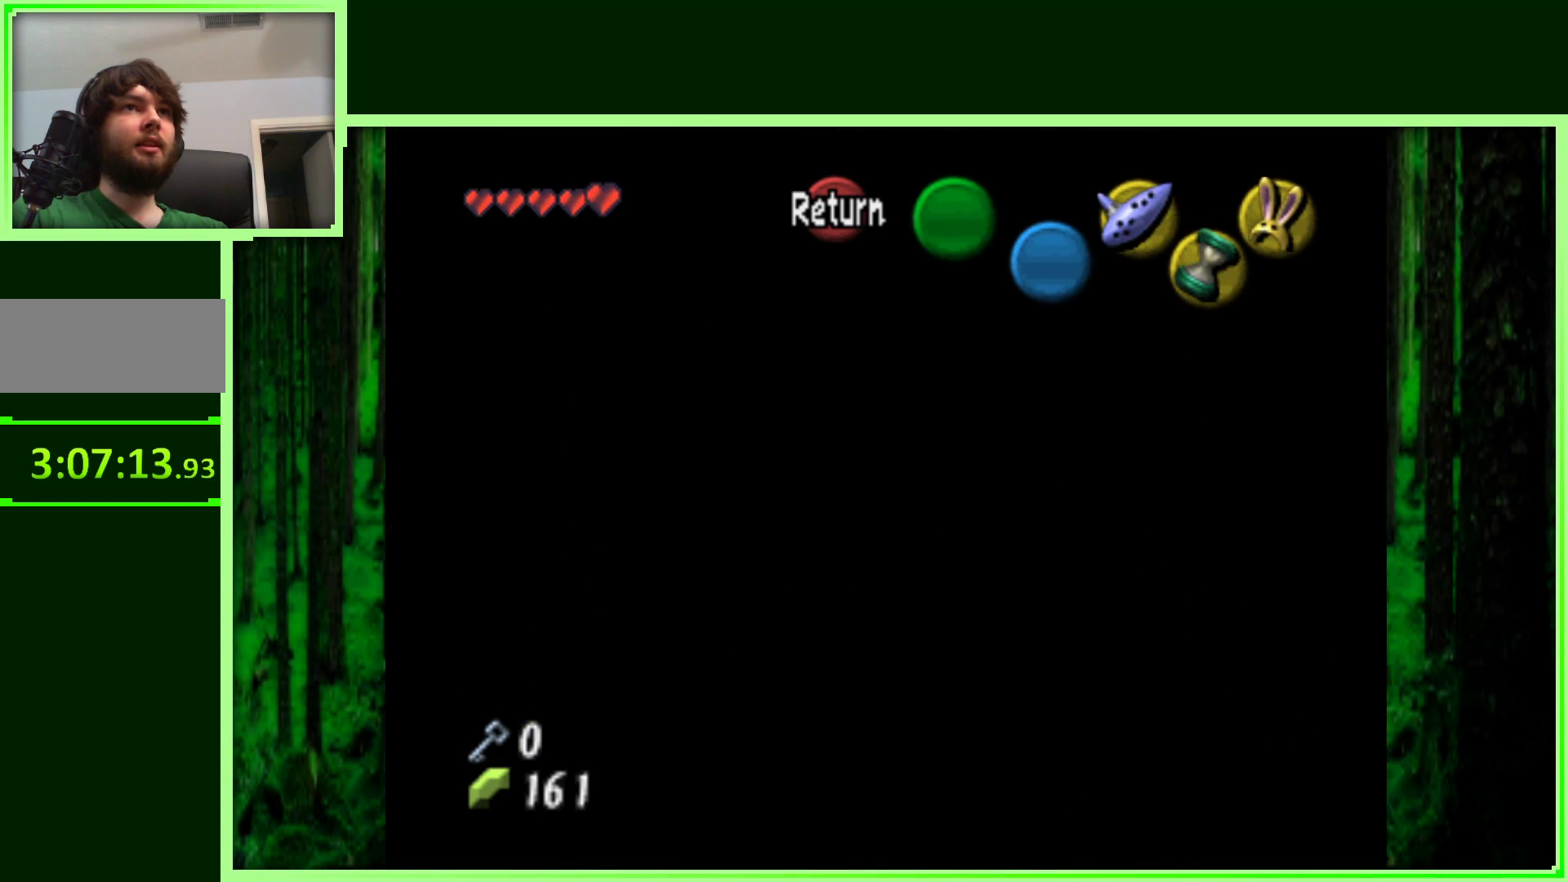
{"dt_ms": 500, "buttons": ["C_RIGHT"], "left_stick": "center", "events": [[400, "C_RIGHT", "down"]]}
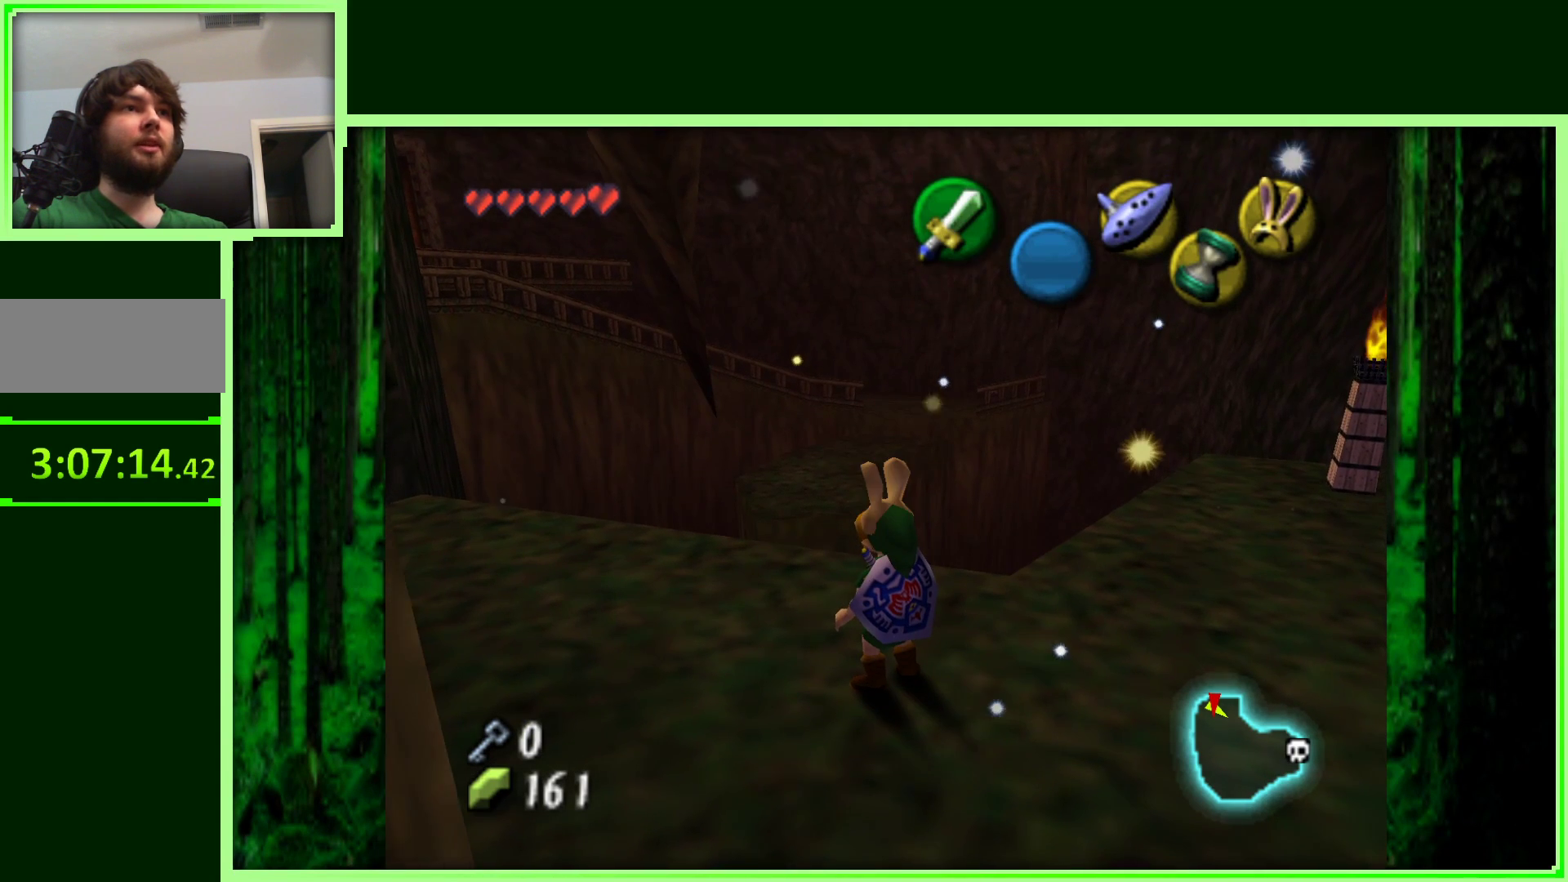
{"dt_ms": 500, "buttons": ["A"], "left_stick": "up", "events": [[33, "C_RIGHT", "up"], [150, "left_stick", "up"], [350, "A", "down"]]}
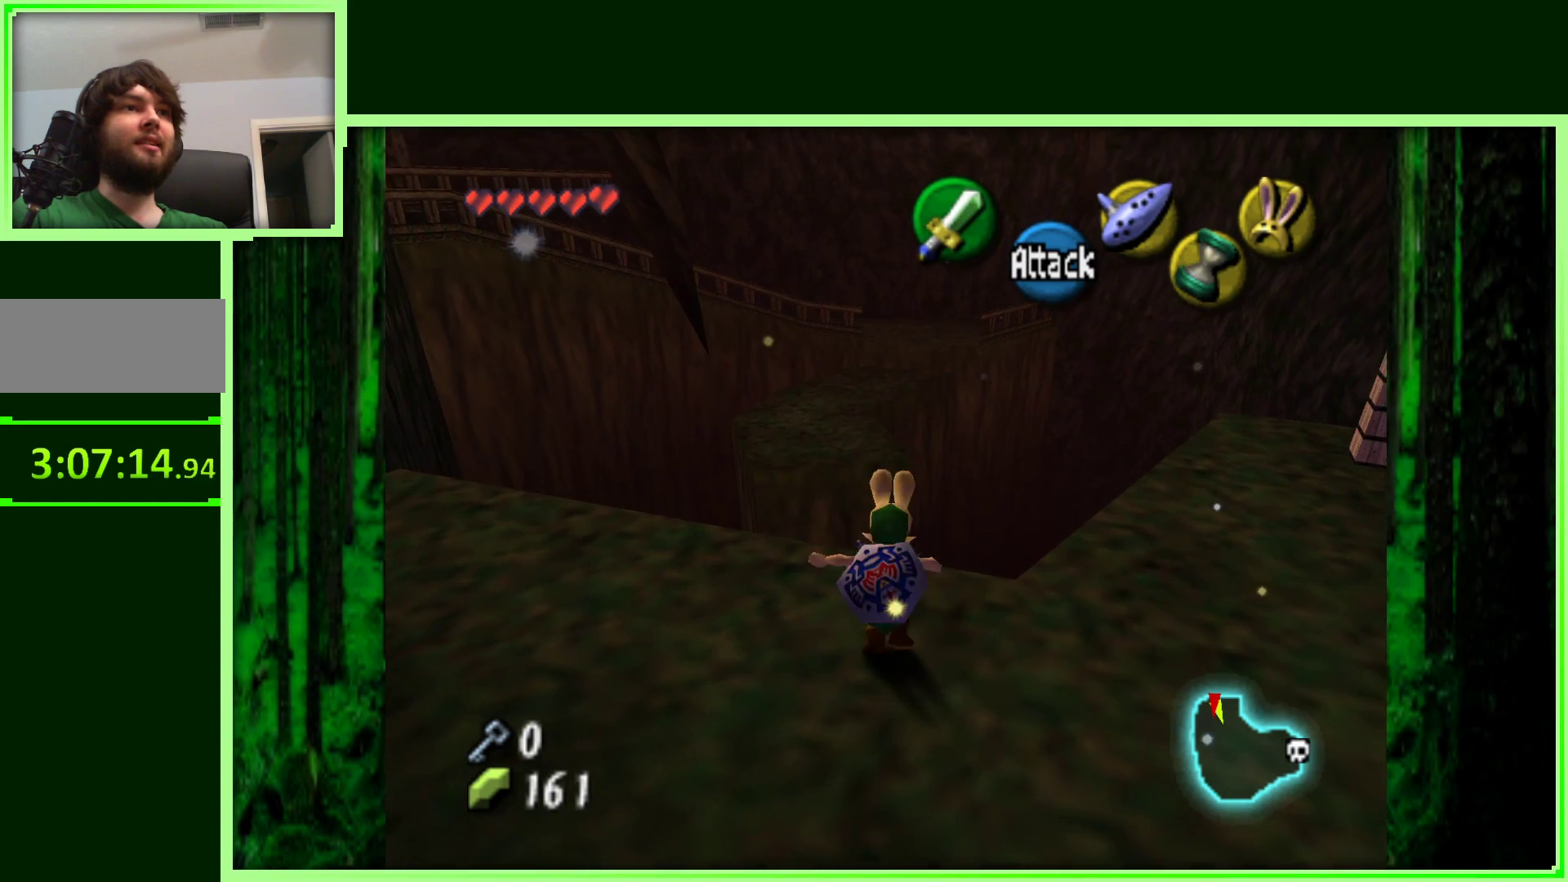
{"dt_ms": 500, "buttons": ["A"], "left_stick": "up-left", "events": [[150, "left_stick", "up-left"]]}
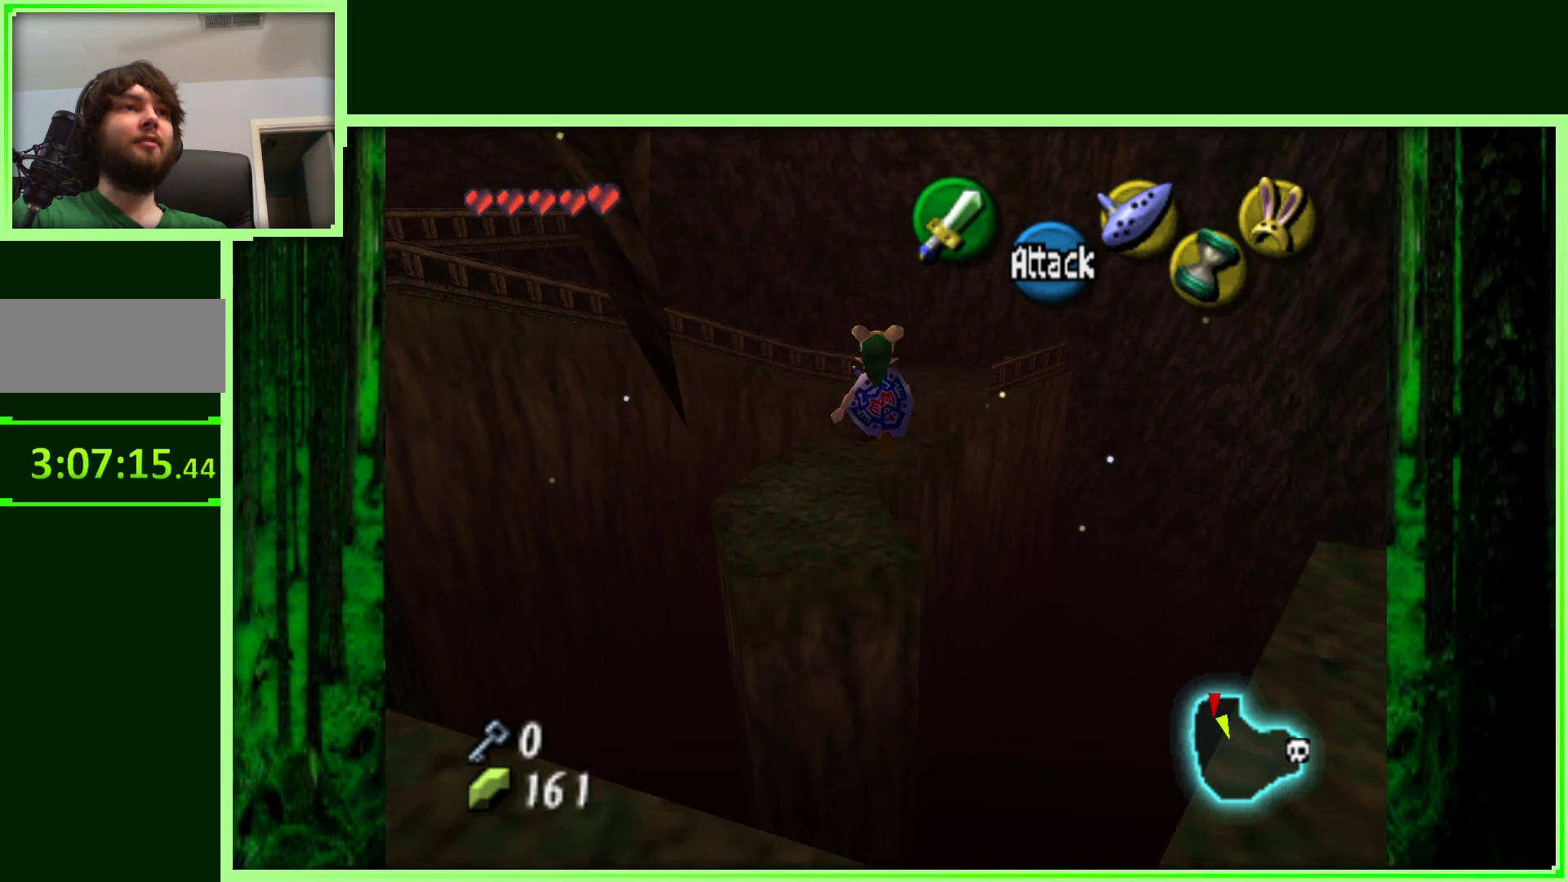
{"dt_ms": 500, "buttons": [], "left_stick": "up-right", "events": [[100, "A", "up"], [250, "left_stick", "up"], [500, "left_stick", "up-right"]]}
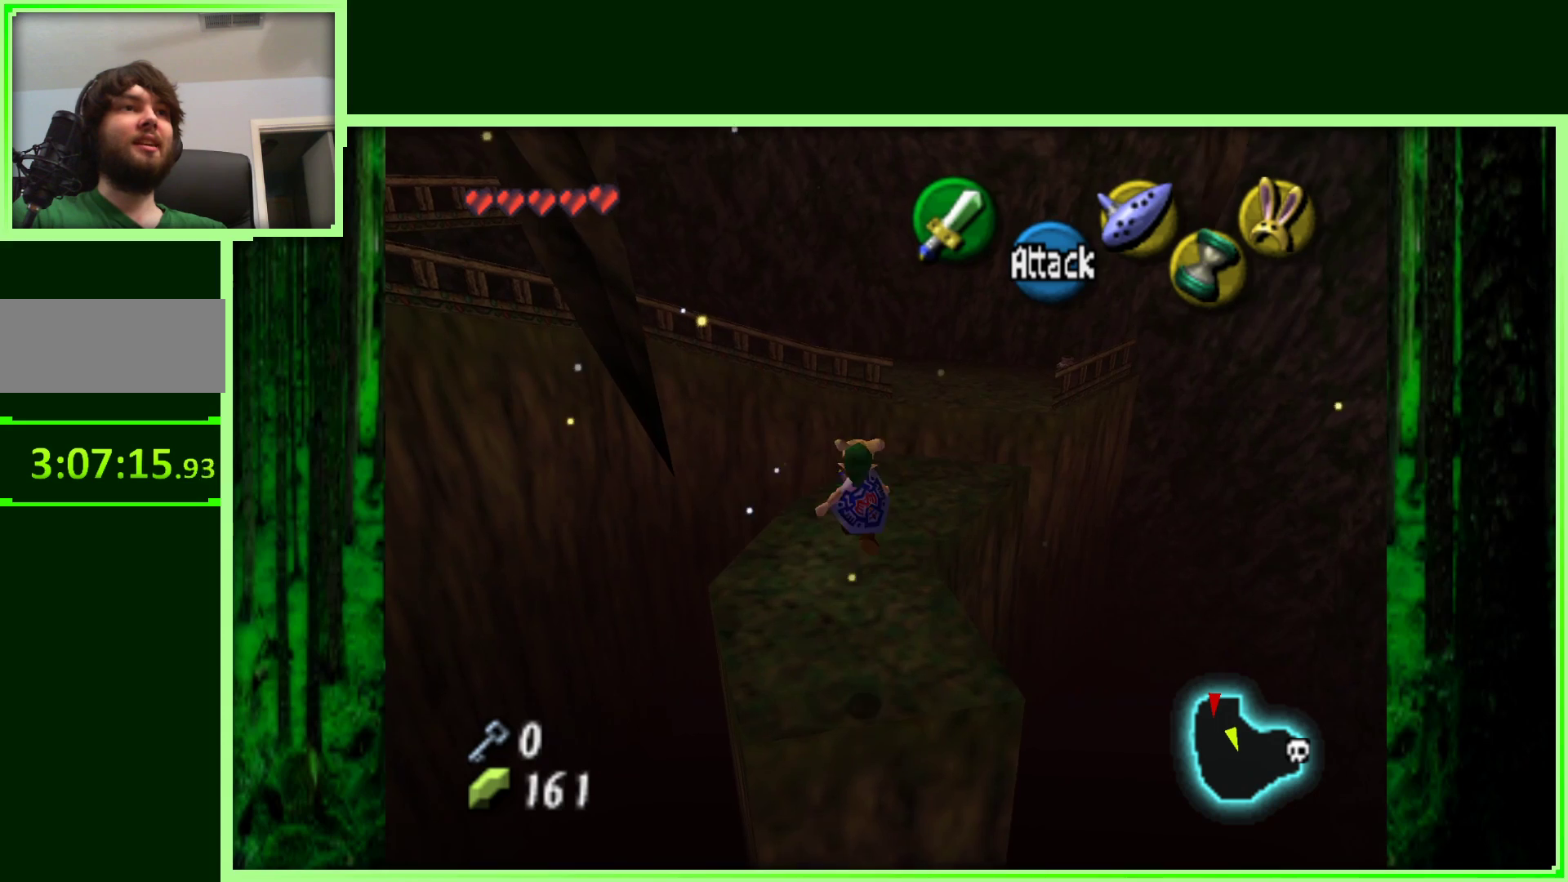
{"dt_ms": 500, "buttons": [], "left_stick": "up-right", "events": []}
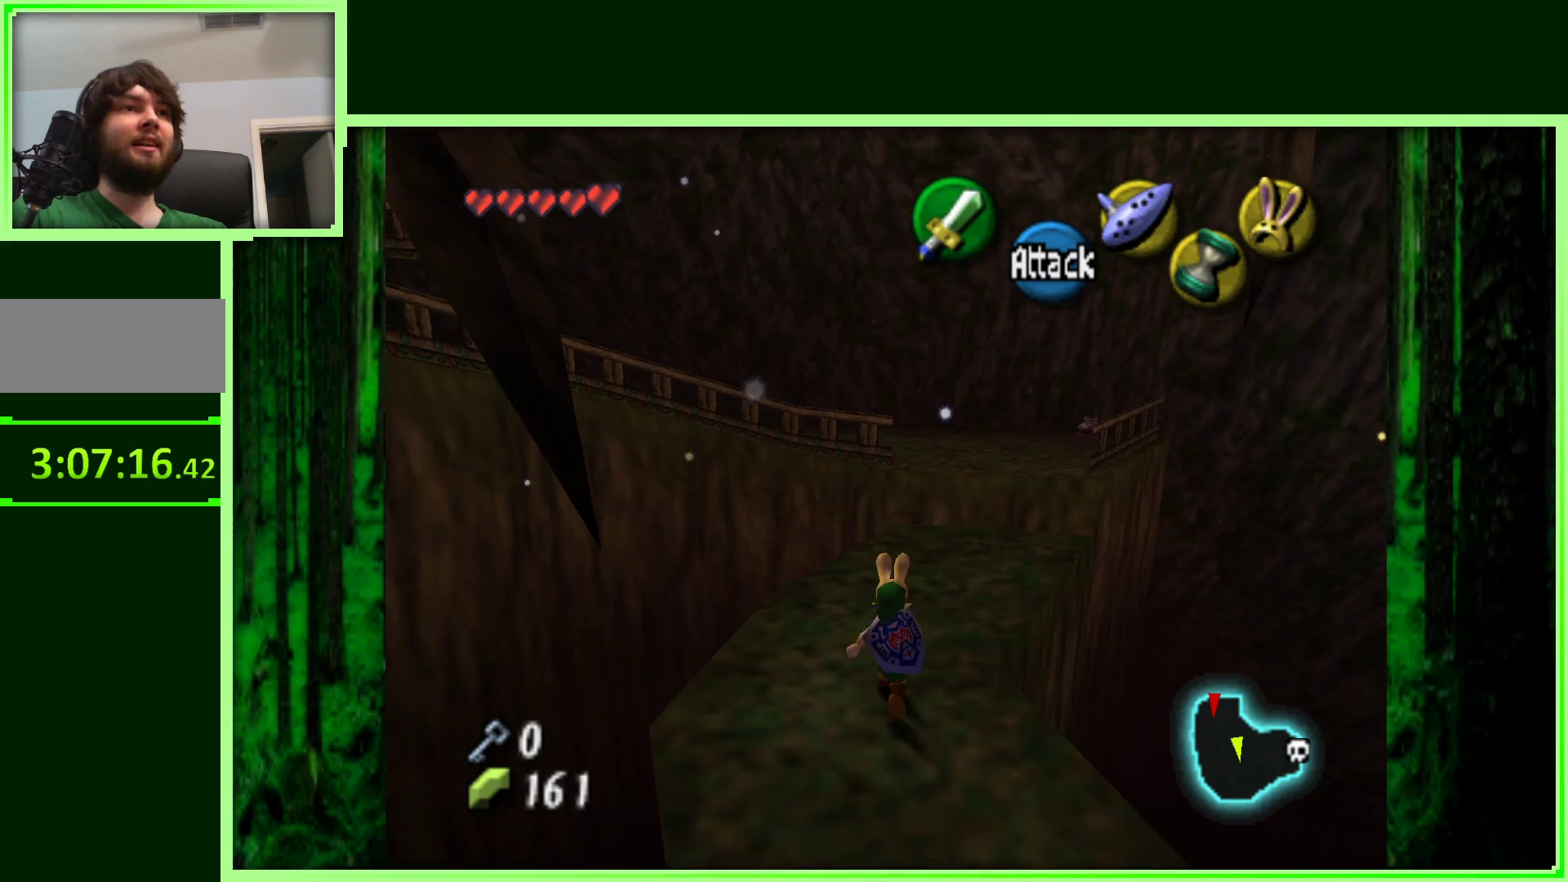
{"dt_ms": 500, "buttons": ["A"], "left_stick": "up", "events": [[217, "left_stick", "up"], [317, "A", "down"]]}